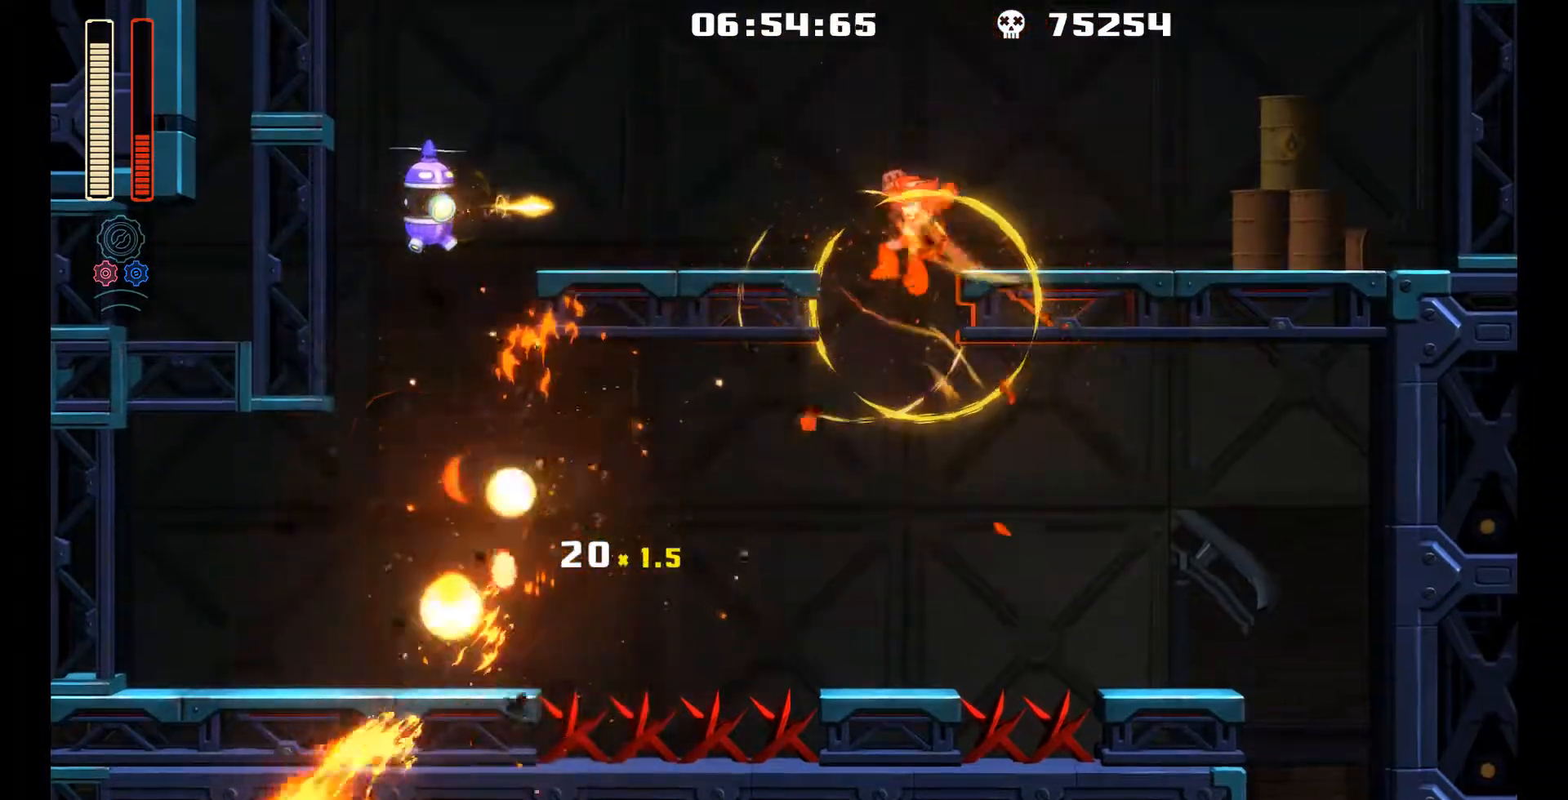
Gameplay with a controller (Xbox layout); each line is a JSON object with the inputs held at the frame after it. "events" lists button and stick changes between this image and that frame as [ms after this image, input, new state], when the widget could be followed in between. Not read: L3 R3.
{"buttons": ["DPAD_RIGHT"], "left_stick": "center", "events": [[100, "DPAD_LEFT", "up"], [183, "DPAD_RIGHT", "down"], [350, "A", "down"], [483, "A", "up"]]}
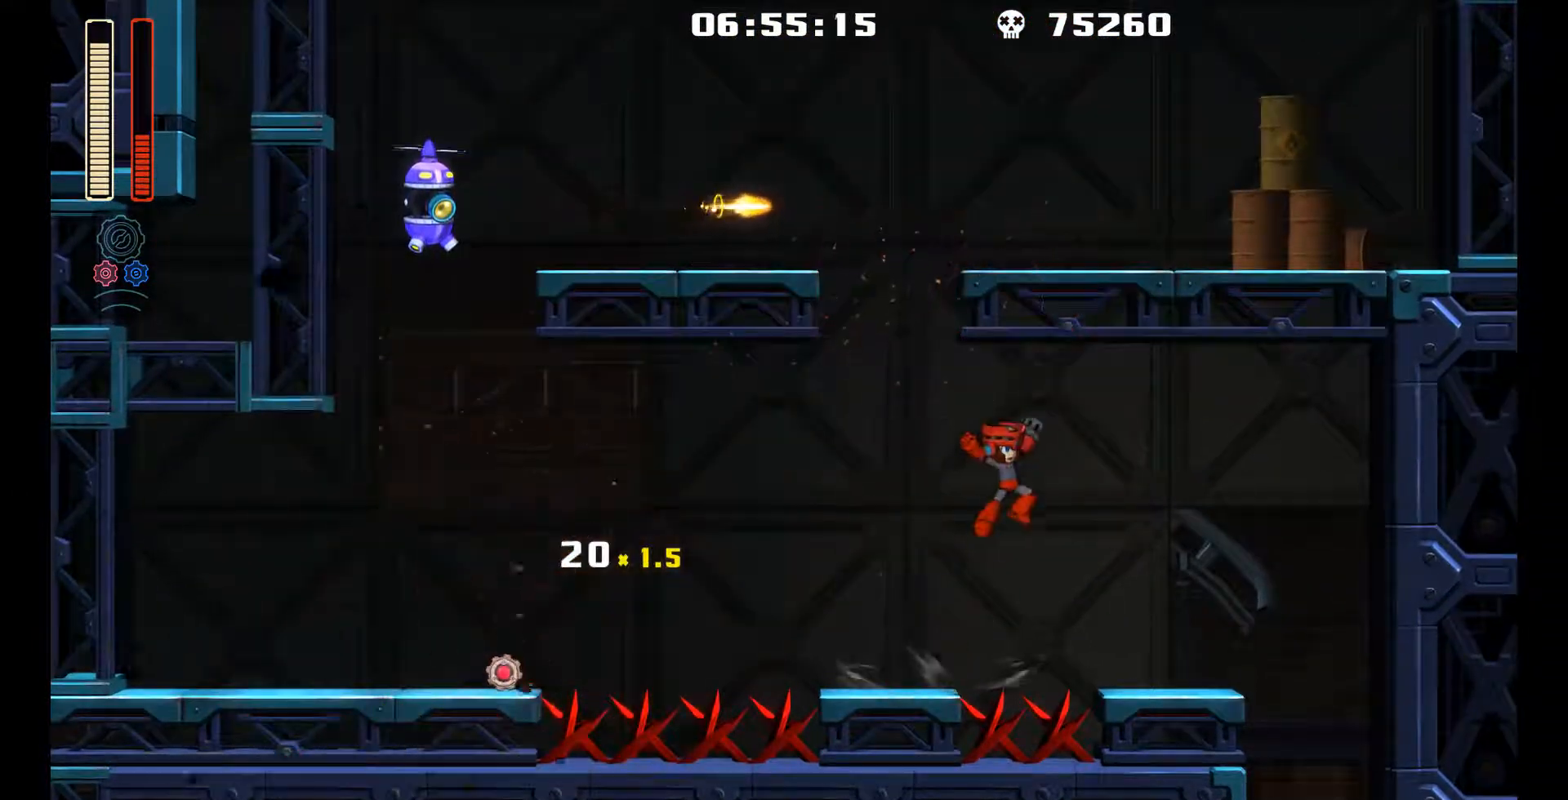
{"buttons": ["L1", "DPAD_RIGHT"], "left_stick": "center", "events": [[317, "L1", "down"]]}
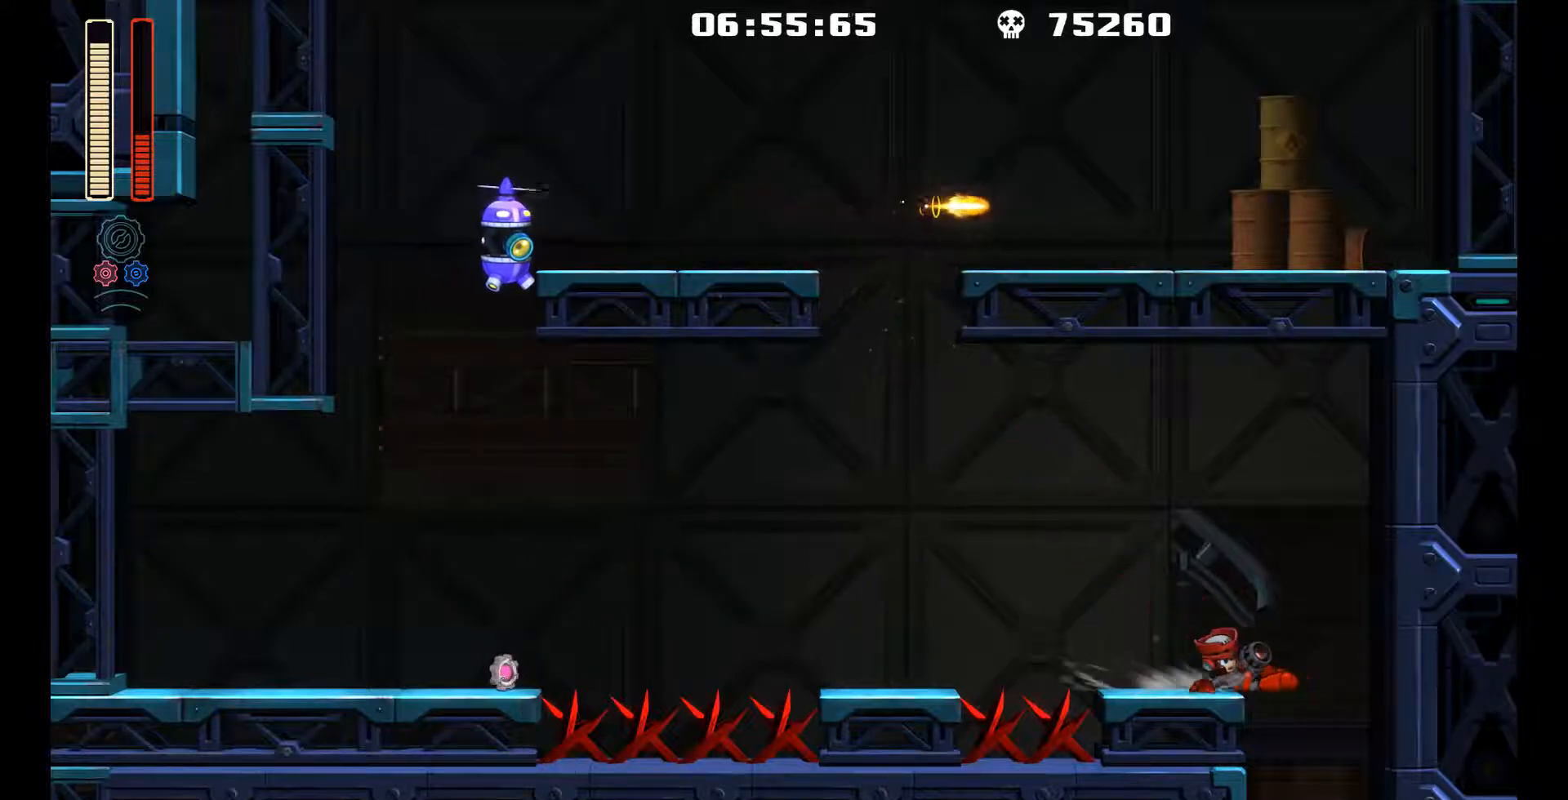
{"buttons": ["DPAD_LEFT"], "left_stick": "center", "events": [[100, "L1", "up"], [133, "DPAD_LEFT", "down"], [133, "DPAD_RIGHT", "up"]]}
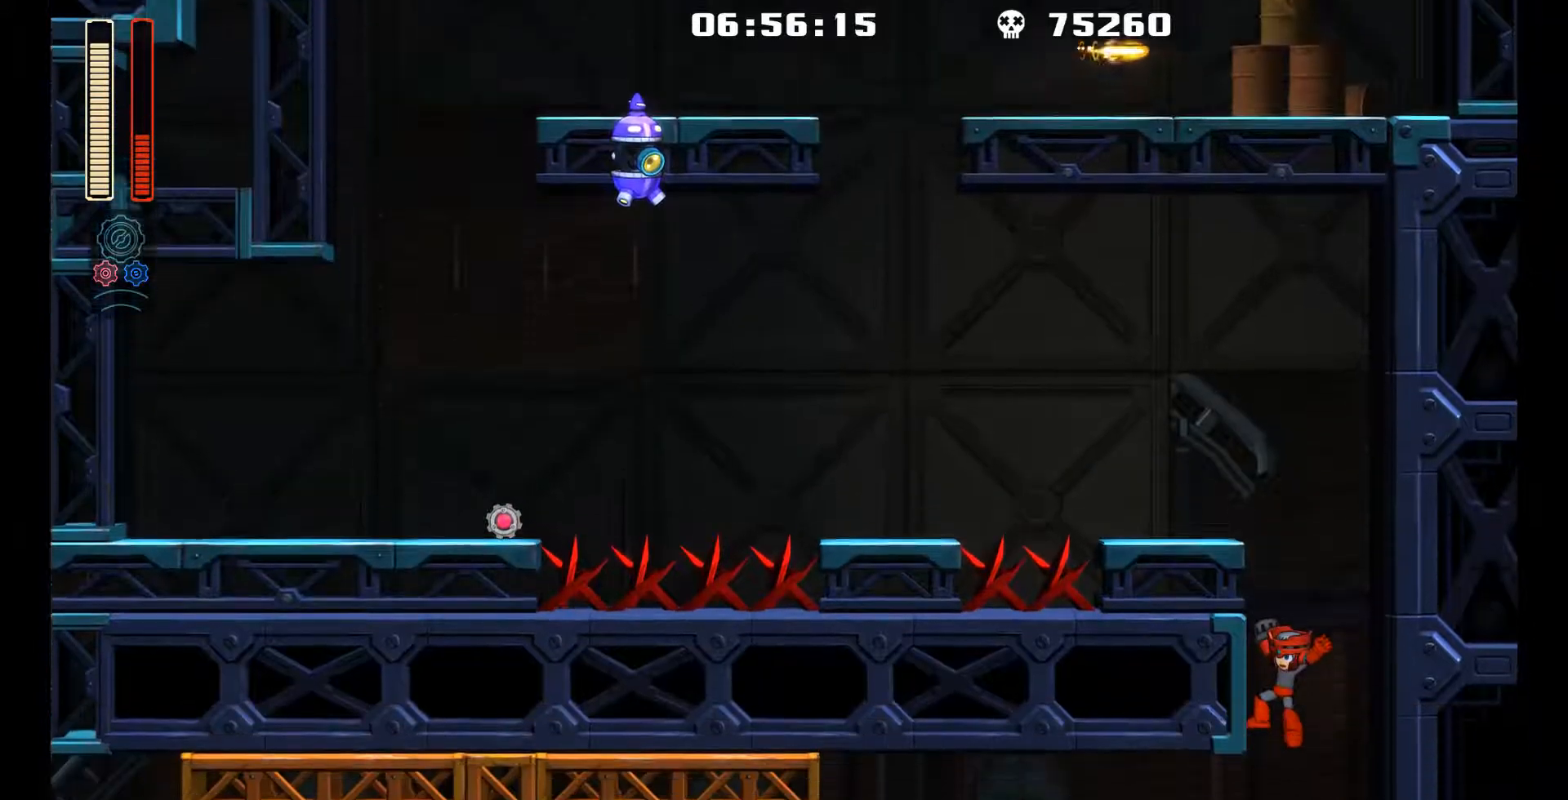
{"buttons": ["DPAD_LEFT"], "left_stick": "center", "events": [[67, "DPAD_LEFT", "up"], [300, "DPAD_LEFT", "down"]]}
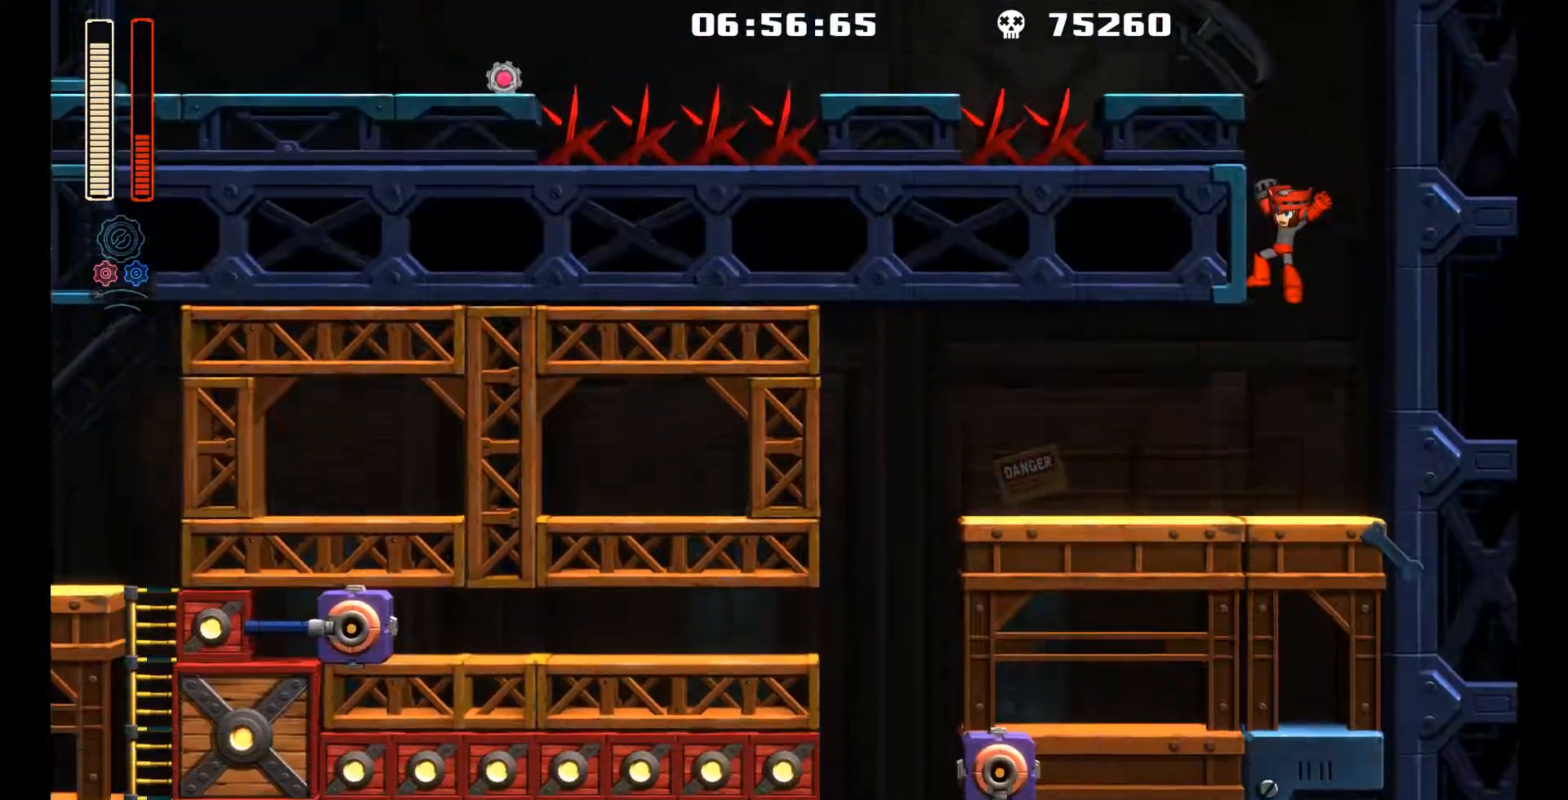
{"buttons": ["DPAD_LEFT"], "left_stick": "center", "events": []}
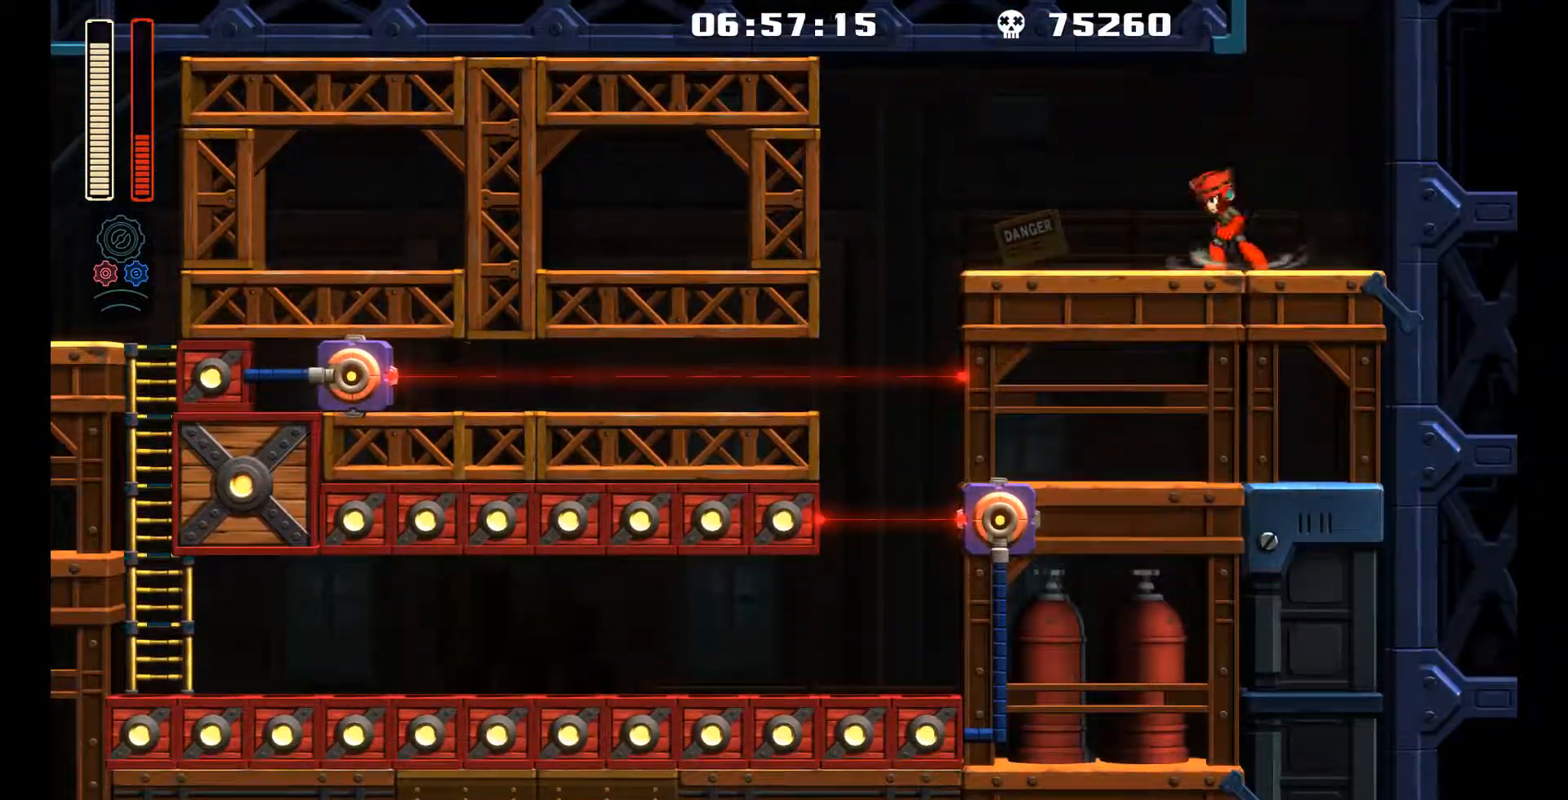
{"buttons": ["L1", "DPAD_UP", "DPAD_LEFT"], "left_stick": "center", "events": [[17, "L1", "down"], [33, "DPAD_UP", "down"], [250, "DPAD_UP", "up"], [250, "Y", "down"], [283, "L1", "up"], [350, "Y", "up"], [433, "L1", "down"], [450, "DPAD_UP", "down"]]}
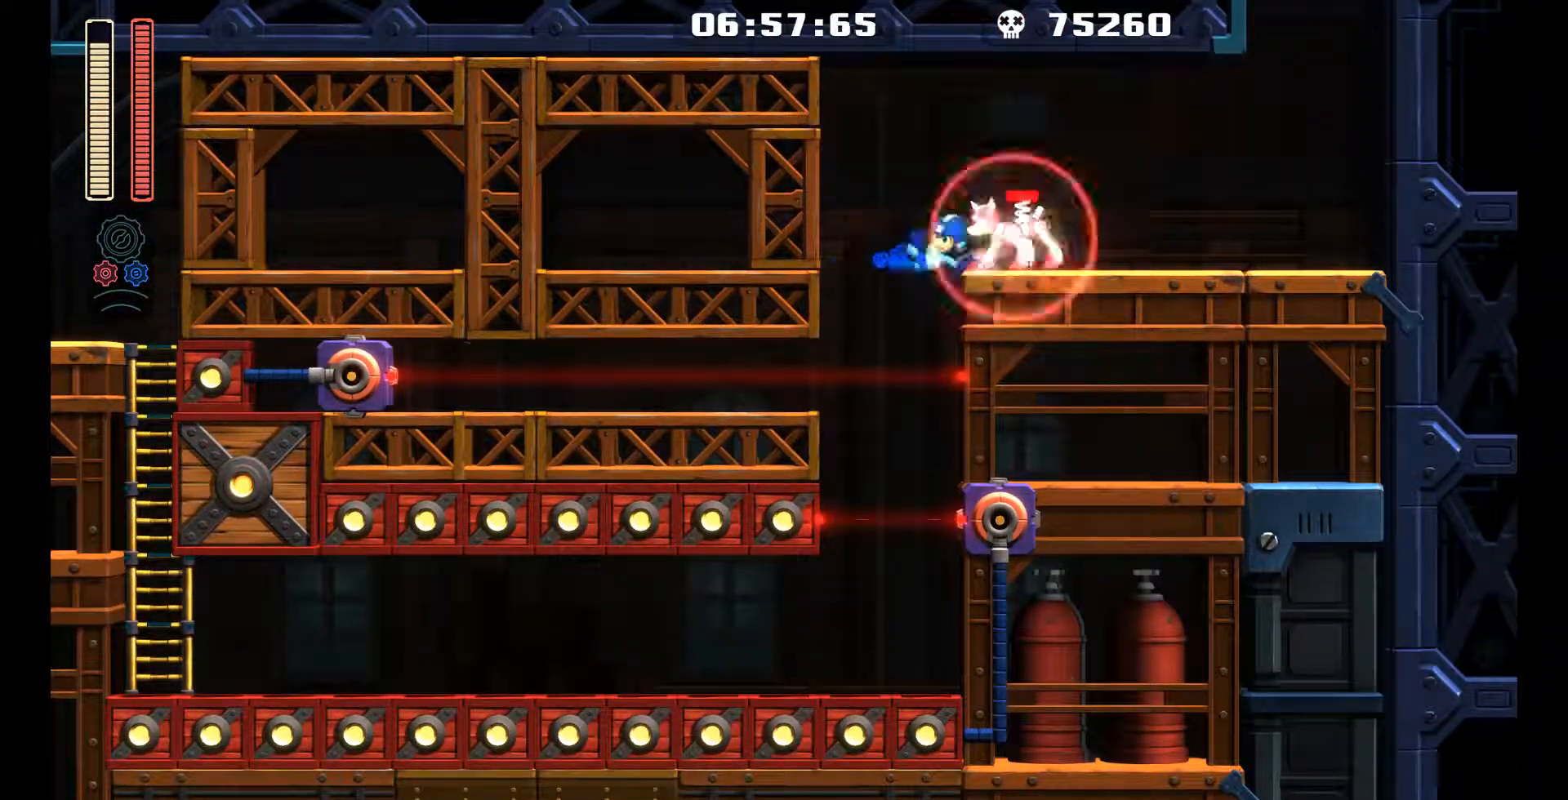
{"buttons": ["DPAD_LEFT"], "left_stick": "center", "events": [[83, "DPAD_UP", "up"], [133, "L1", "up"], [150, "DPAD_LEFT", "up"], [383, "DPAD_LEFT", "down"]]}
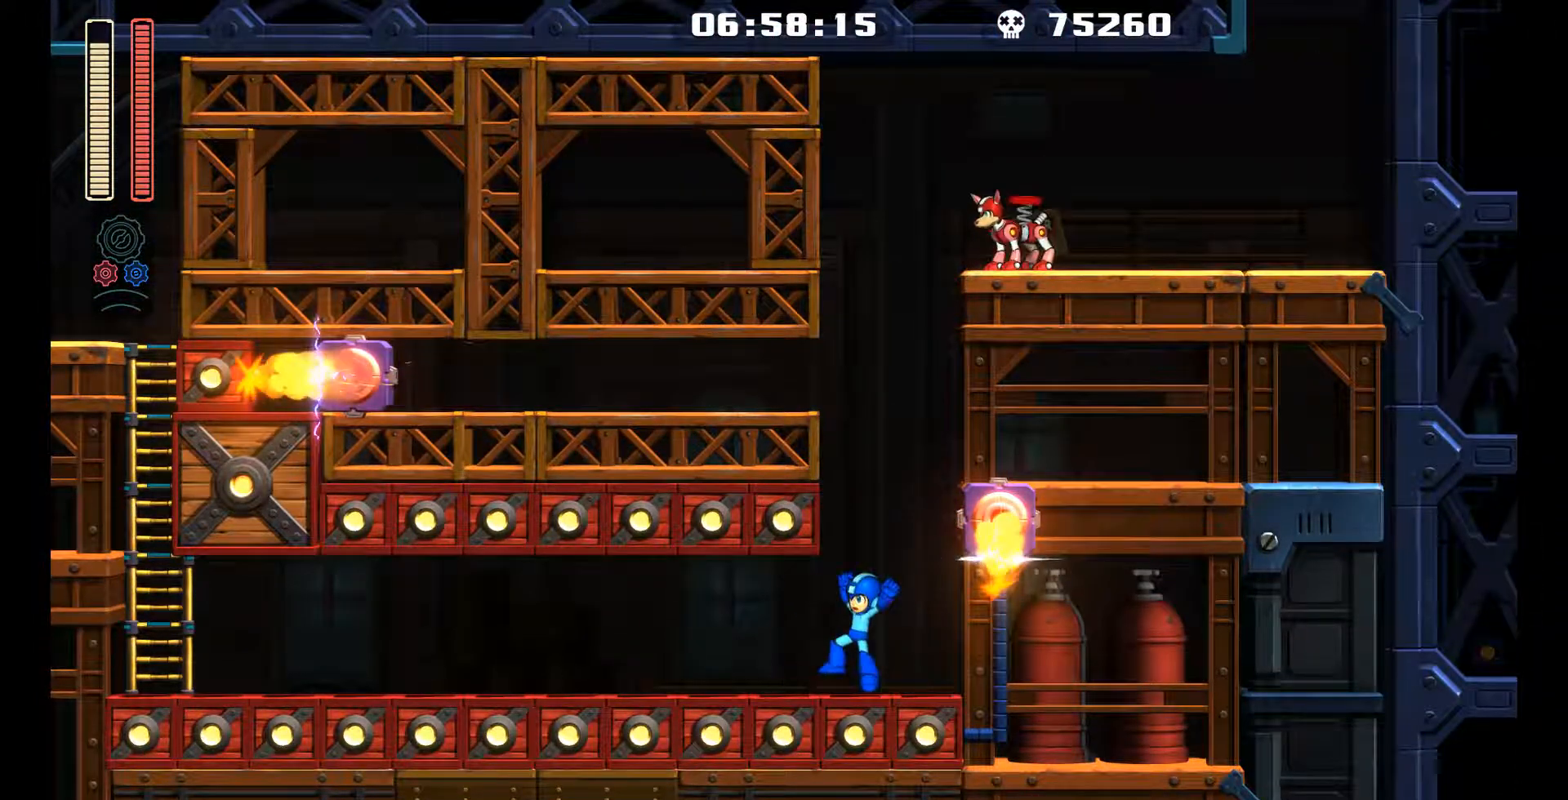
{"buttons": ["L1", "DPAD_LEFT"], "left_stick": "center", "events": [[50, "L1", "down"], [117, "DPAD_UP", "down"], [150, "DPAD_UP", "up"], [333, "L1", "up"], [483, "L1", "down"]]}
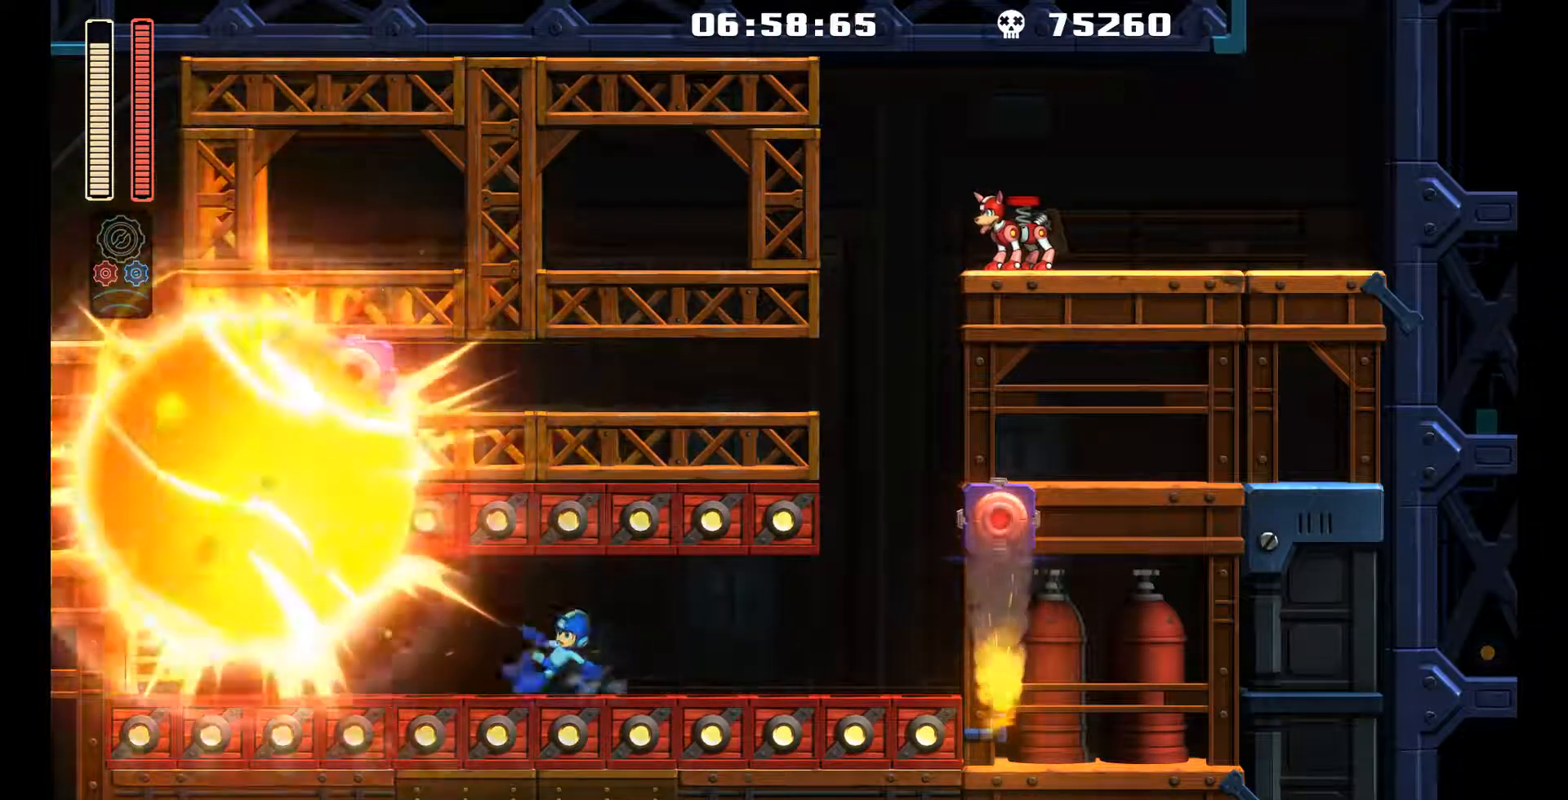
{"buttons": ["L1", "DPAD_UP", "DPAD_LEFT"], "left_stick": "center", "events": [[17, "DPAD_UP", "down"], [117, "DPAD_UP", "up"], [200, "L1", "up"], [367, "L1", "down"], [417, "DPAD_UP", "down"]]}
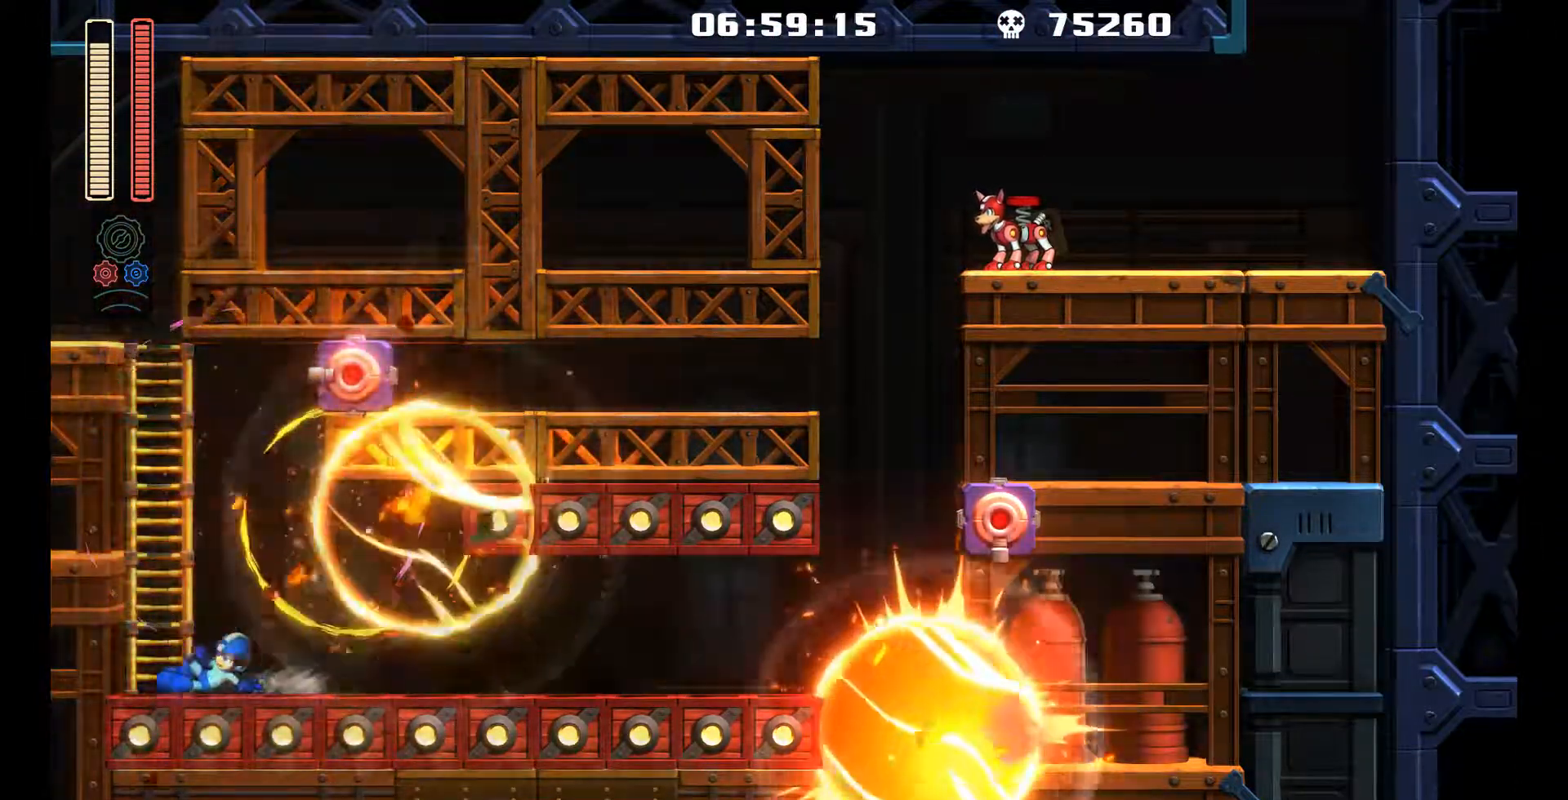
{"buttons": ["A", "DPAD_UP"], "left_stick": "center", "events": [[50, "DPAD_UP", "up"], [133, "L1", "up"], [200, "A", "down"], [233, "DPAD_LEFT", "up"], [500, "DPAD_UP", "down"]]}
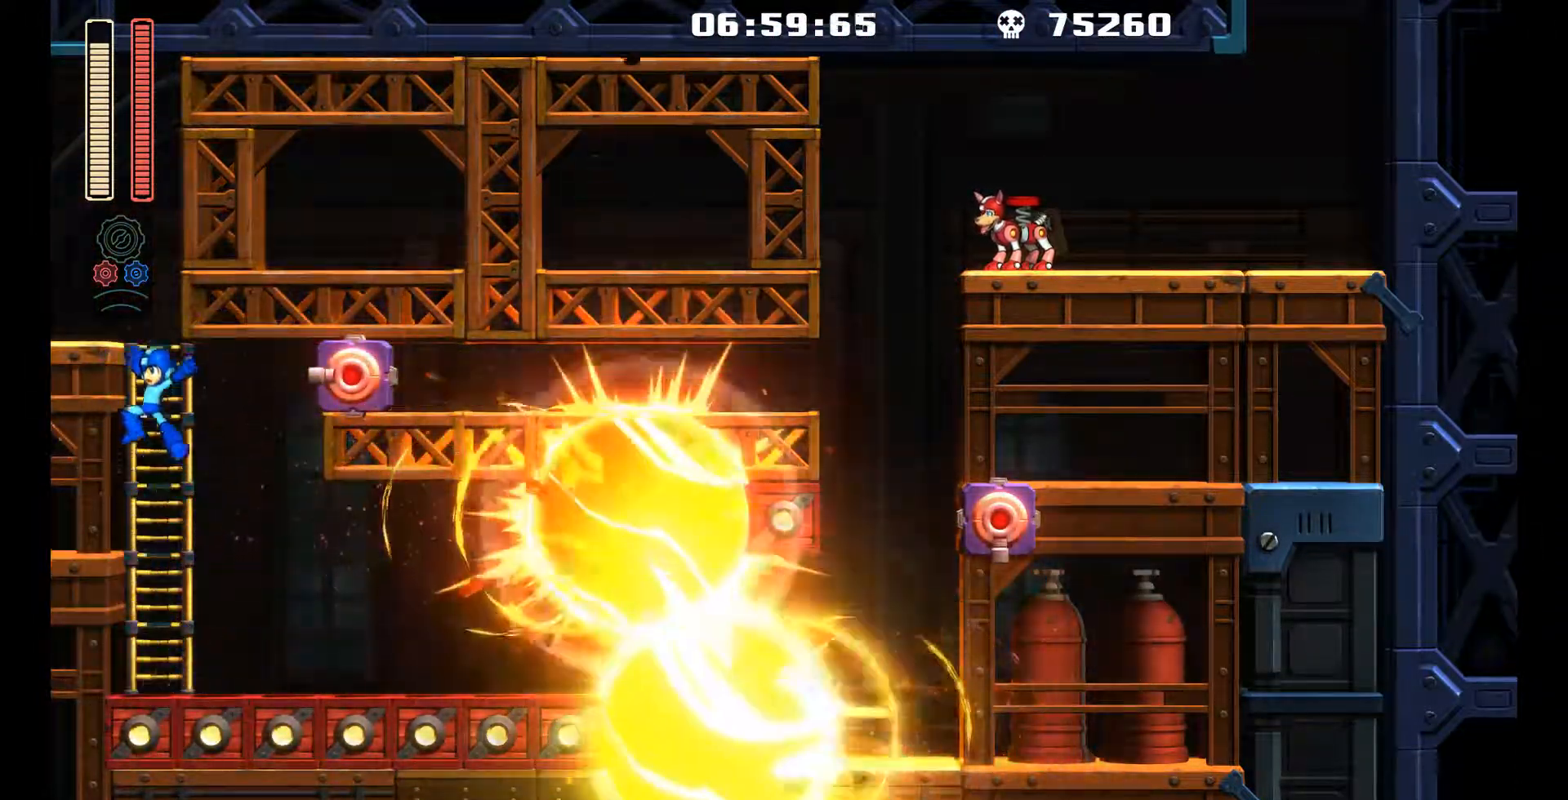
{"buttons": ["DPAD_UP", "DPAD_LEFT"], "left_stick": "center", "events": [[17, "DPAD_LEFT", "down"], [133, "A", "up"]]}
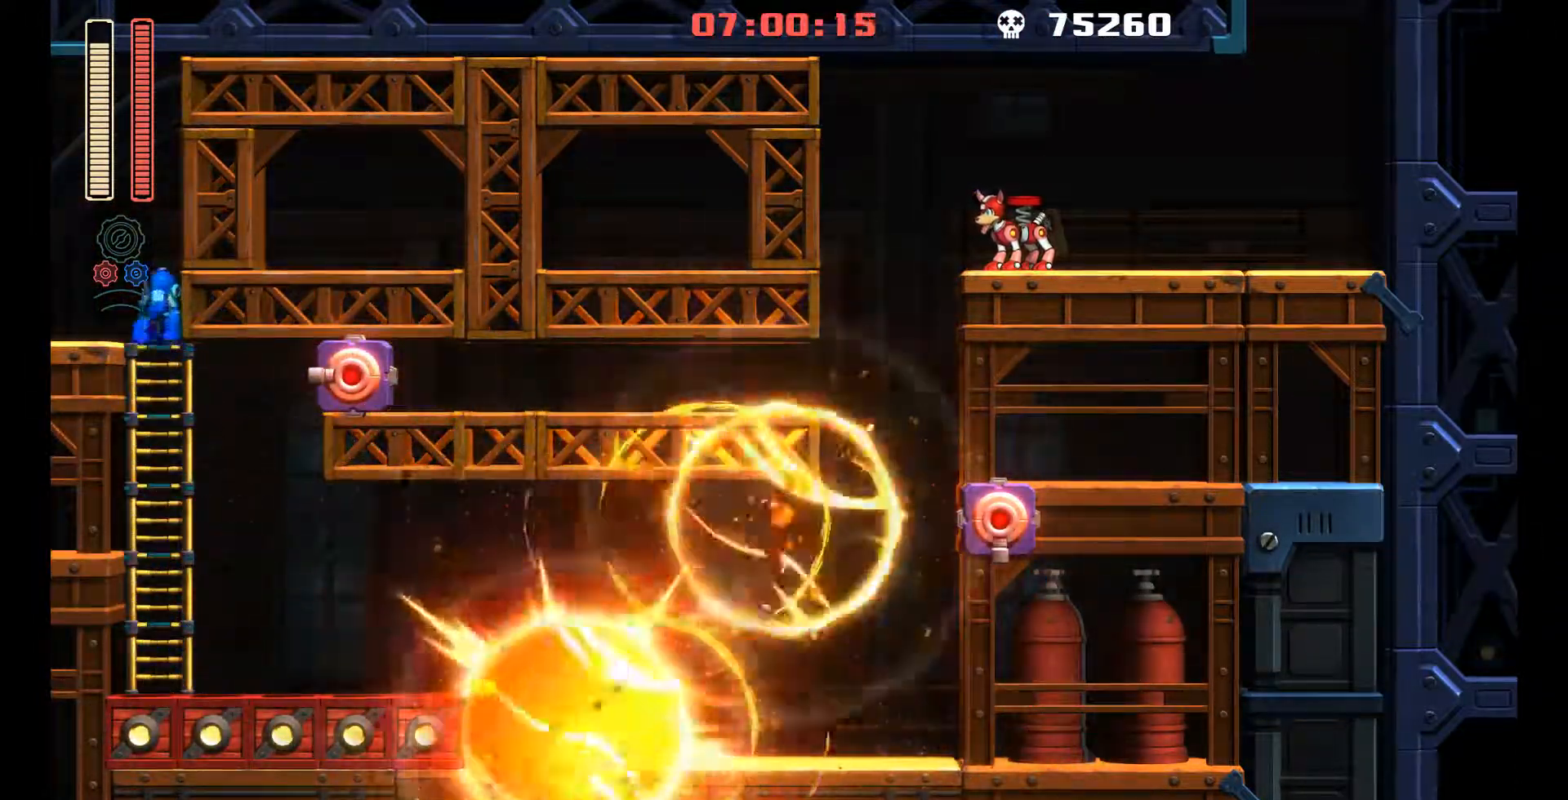
{"buttons": ["DPAD_UP", "DPAD_LEFT"], "left_stick": "center", "events": [[83, "L1", "down"], [383, "L1", "up"]]}
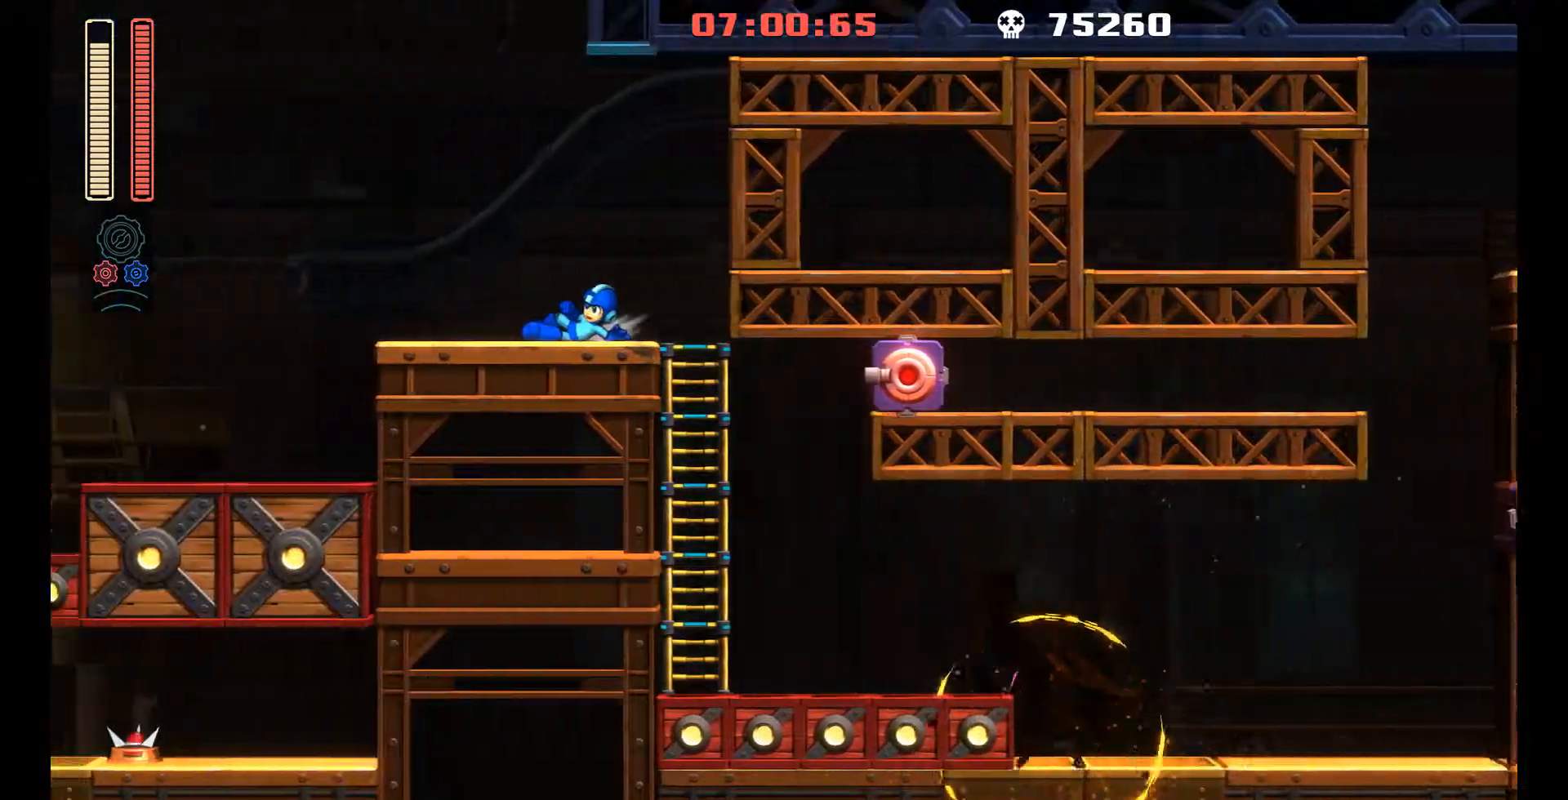
{"buttons": ["DPAD_LEFT"], "left_stick": "center", "events": [[450, "DPAD_UP", "up"]]}
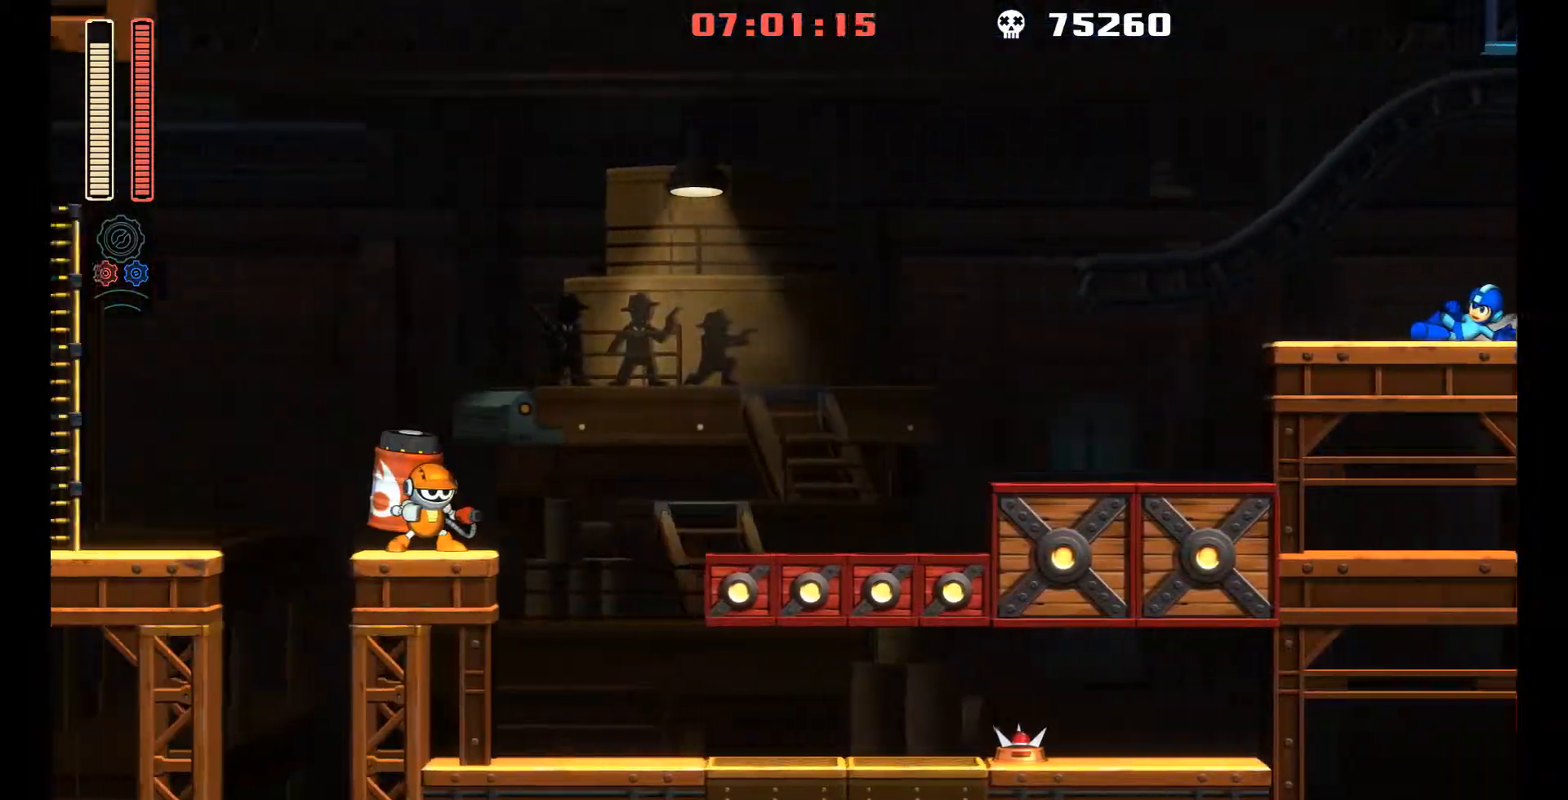
{"buttons": ["L1", "DPAD_UP", "DPAD_LEFT"], "left_stick": "center", "events": [[267, "DPAD_UP", "down"], [267, "L1", "down"]]}
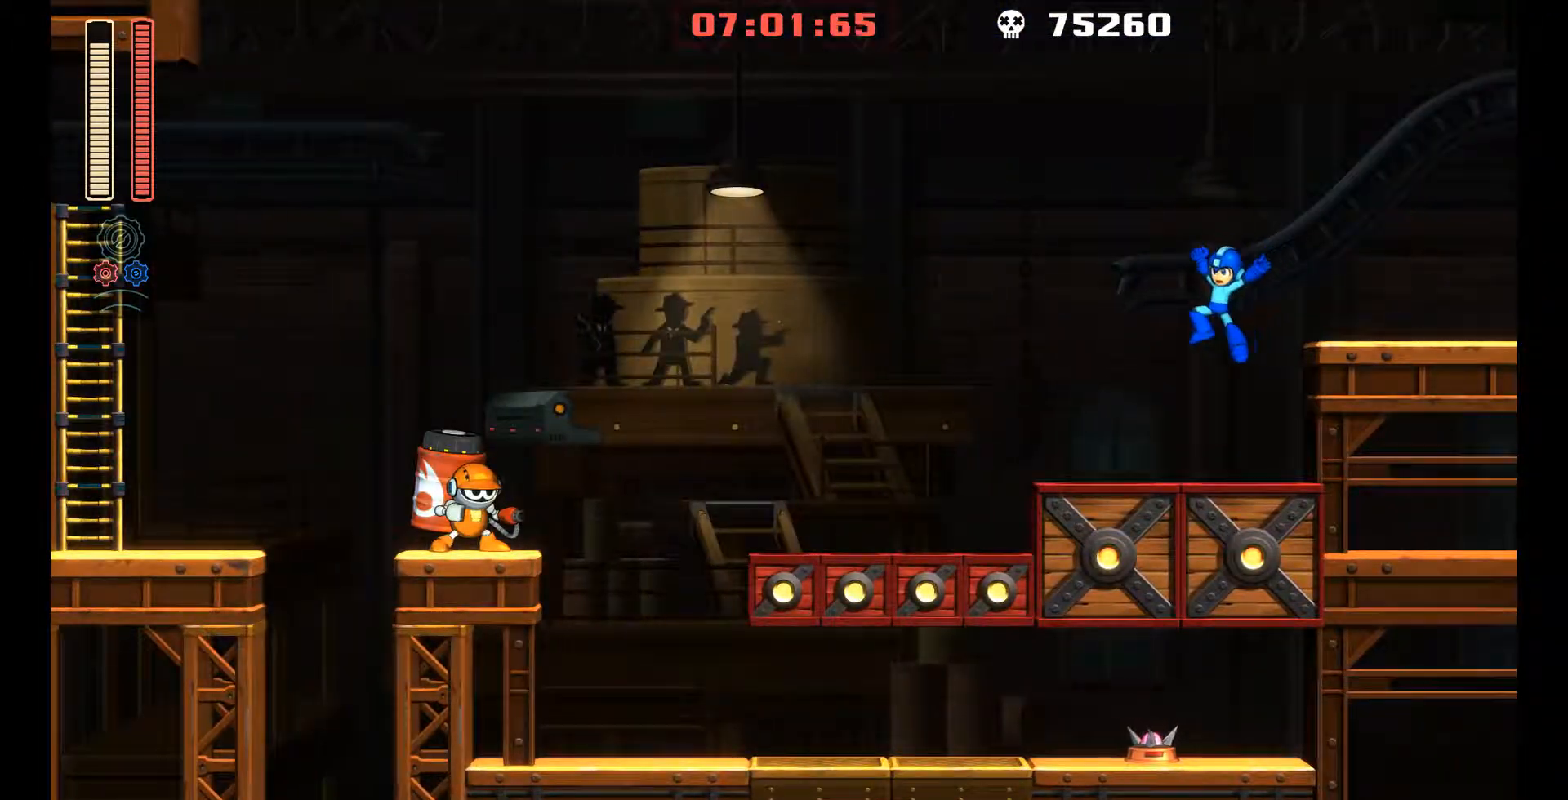
{"buttons": ["L1", "DPAD_UP", "DPAD_LEFT"], "left_stick": "center", "events": [[17, "L1", "up"], [33, "DPAD_UP", "up"], [200, "DPAD_UP", "down"], [200, "L1", "down"]]}
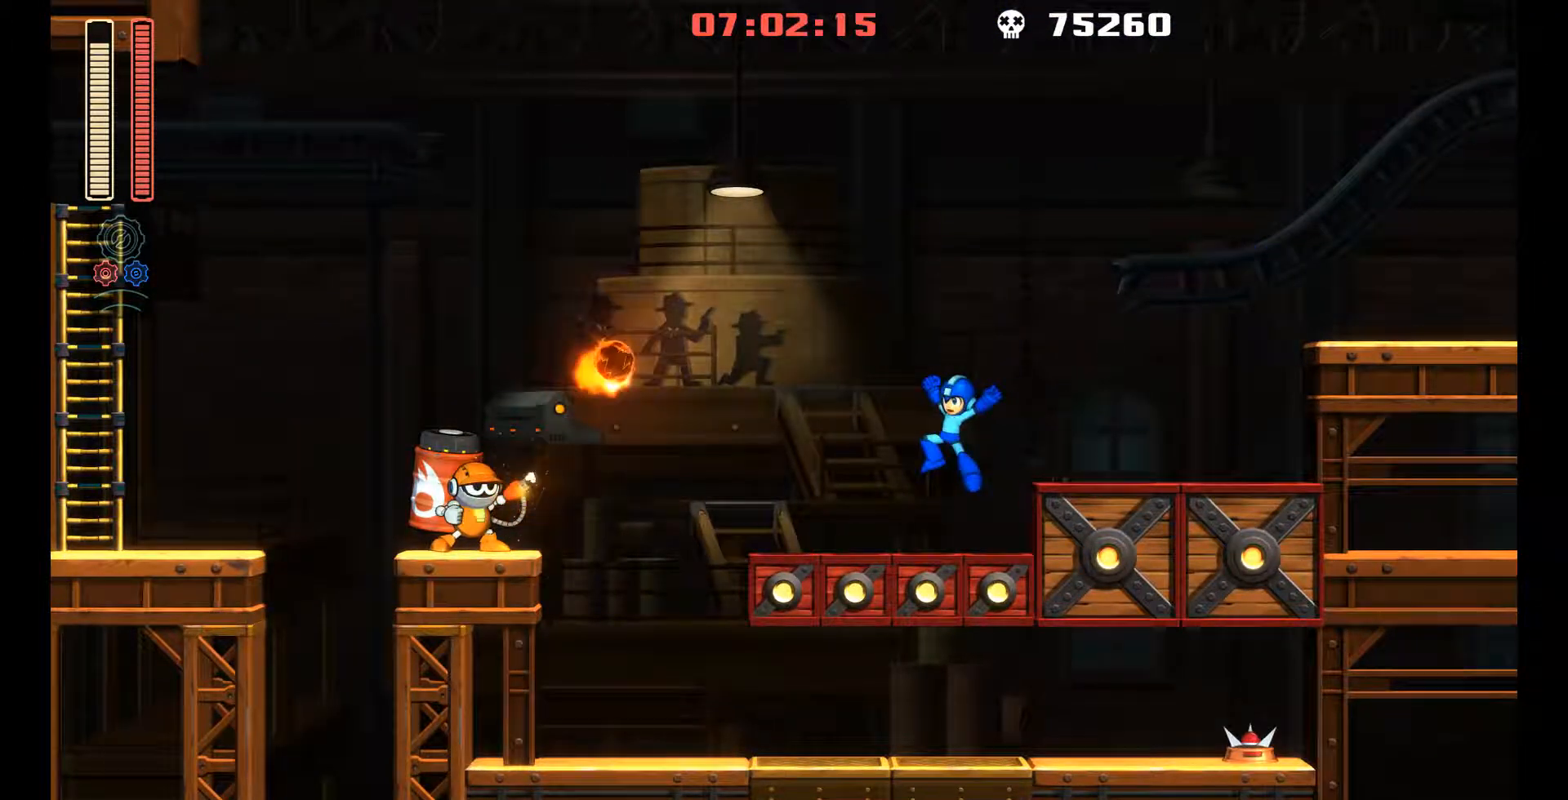
{"buttons": ["L1", "DPAD_UP", "DPAD_LEFT"], "left_stick": "center", "events": [[17, "DPAD_UP", "up"], [17, "L1", "up"], [183, "R1", "down"], [333, "L1", "down"], [350, "DPAD_UP", "down"], [500, "R1", "up"]]}
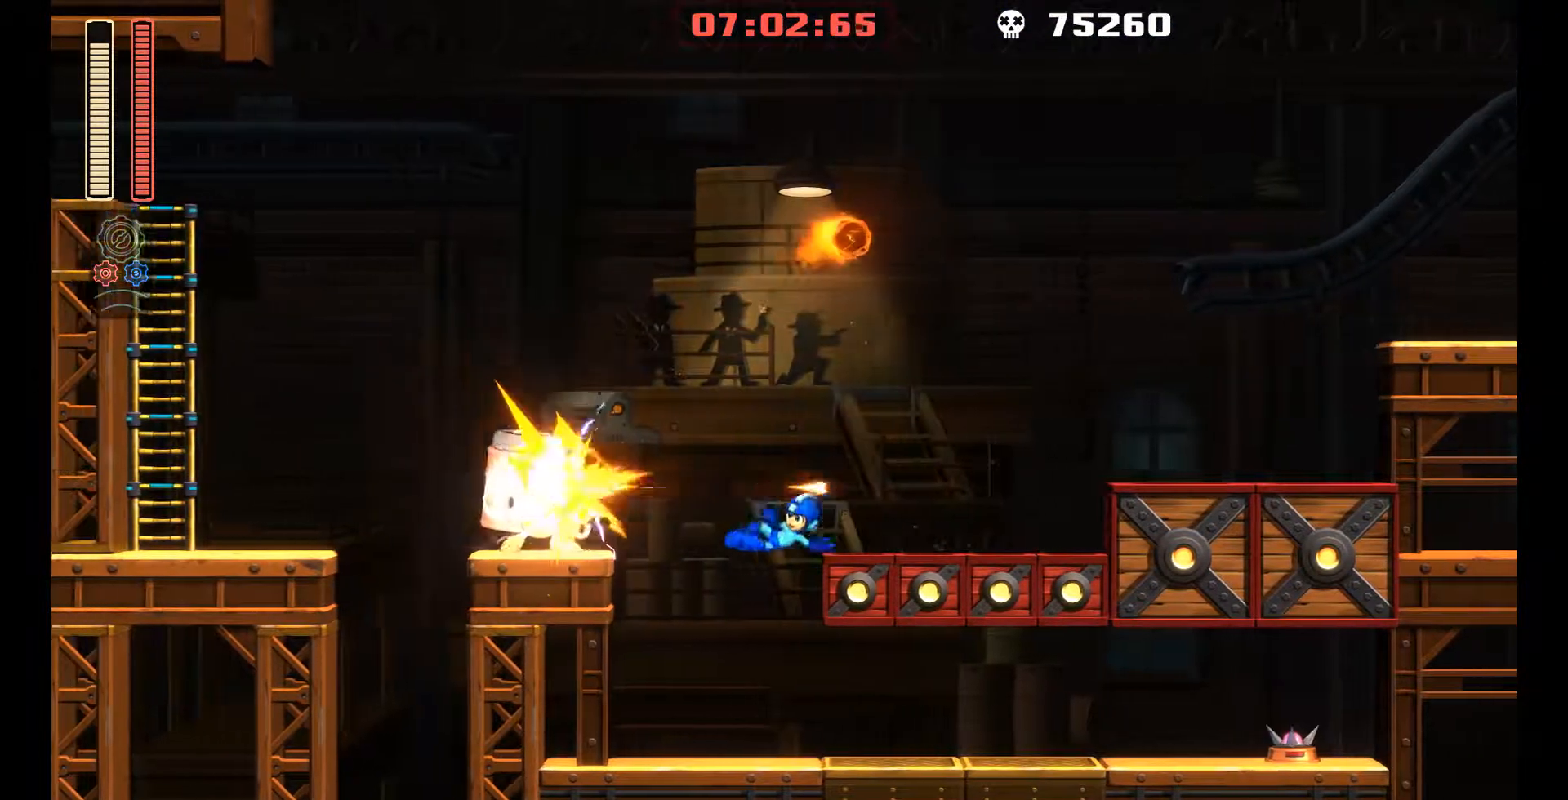
{"buttons": ["A", "R1", "DPAD_LEFT"], "left_stick": "center", "events": [[67, "L1", "up"], [183, "DPAD_UP", "up"], [367, "A", "down"], [500, "R1", "down"]]}
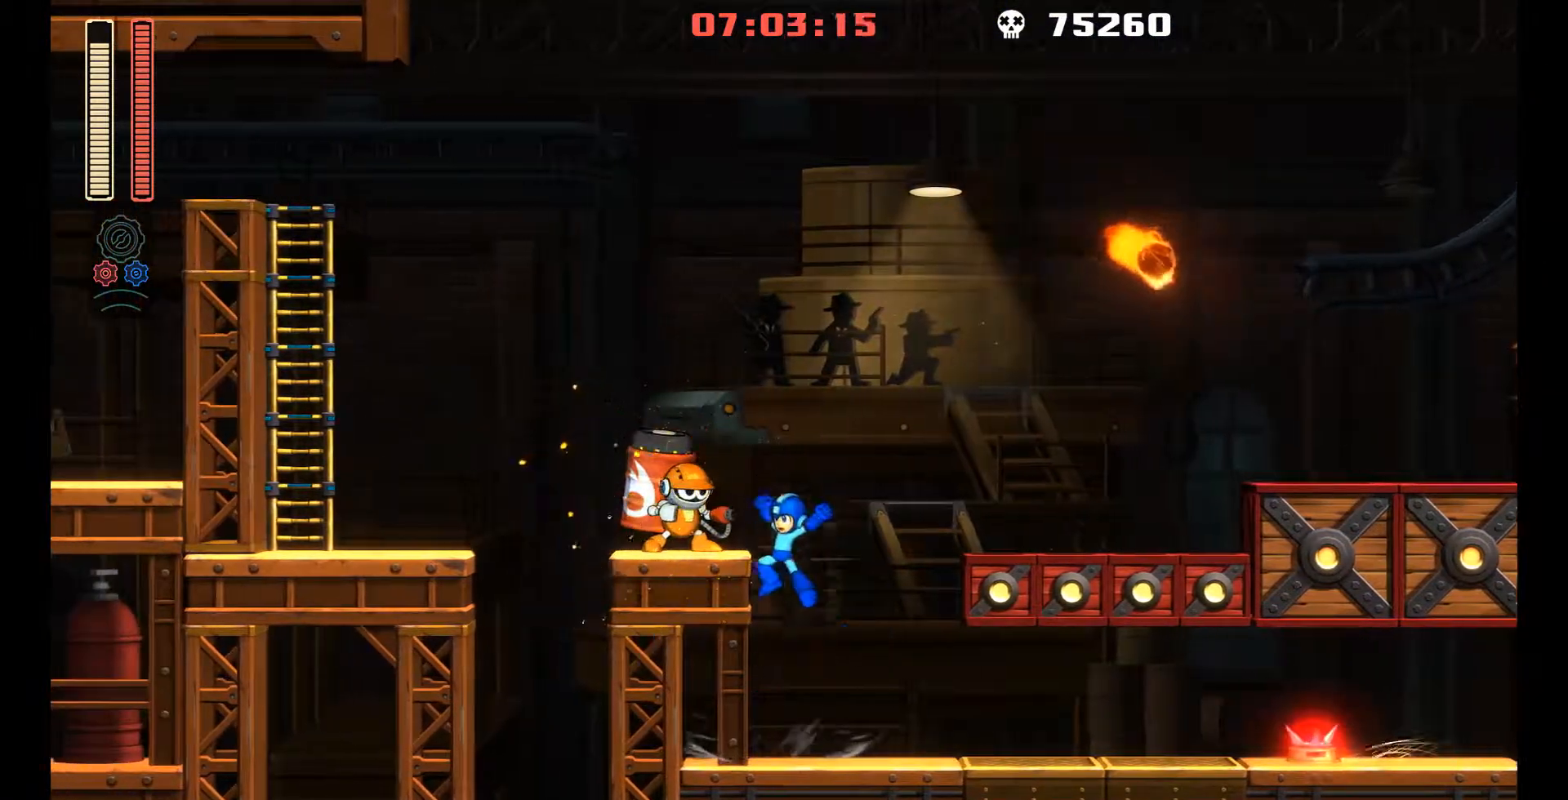
{"buttons": ["A", "L1", "DPAD_UP", "DPAD_LEFT"], "left_stick": "center", "events": [[167, "A", "up"], [183, "R1", "up"], [333, "DPAD_UP", "down"], [333, "L1", "down"], [467, "A", "down"]]}
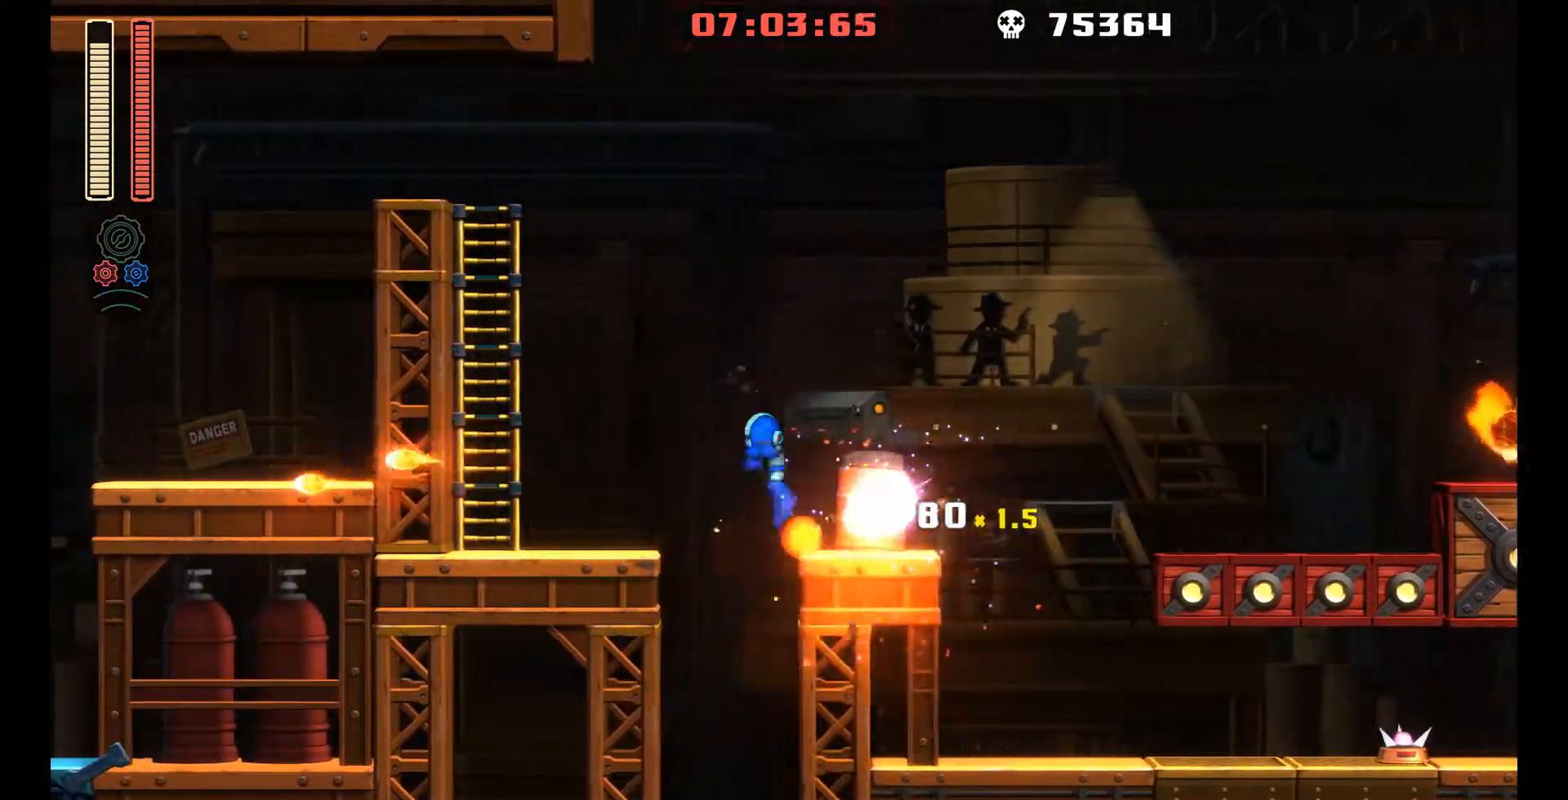
{"buttons": ["A", "DPAD_LEFT"], "left_stick": "center", "events": [[50, "L1", "up"], [83, "DPAD_UP", "up"], [117, "A", "up"], [467, "A", "down"]]}
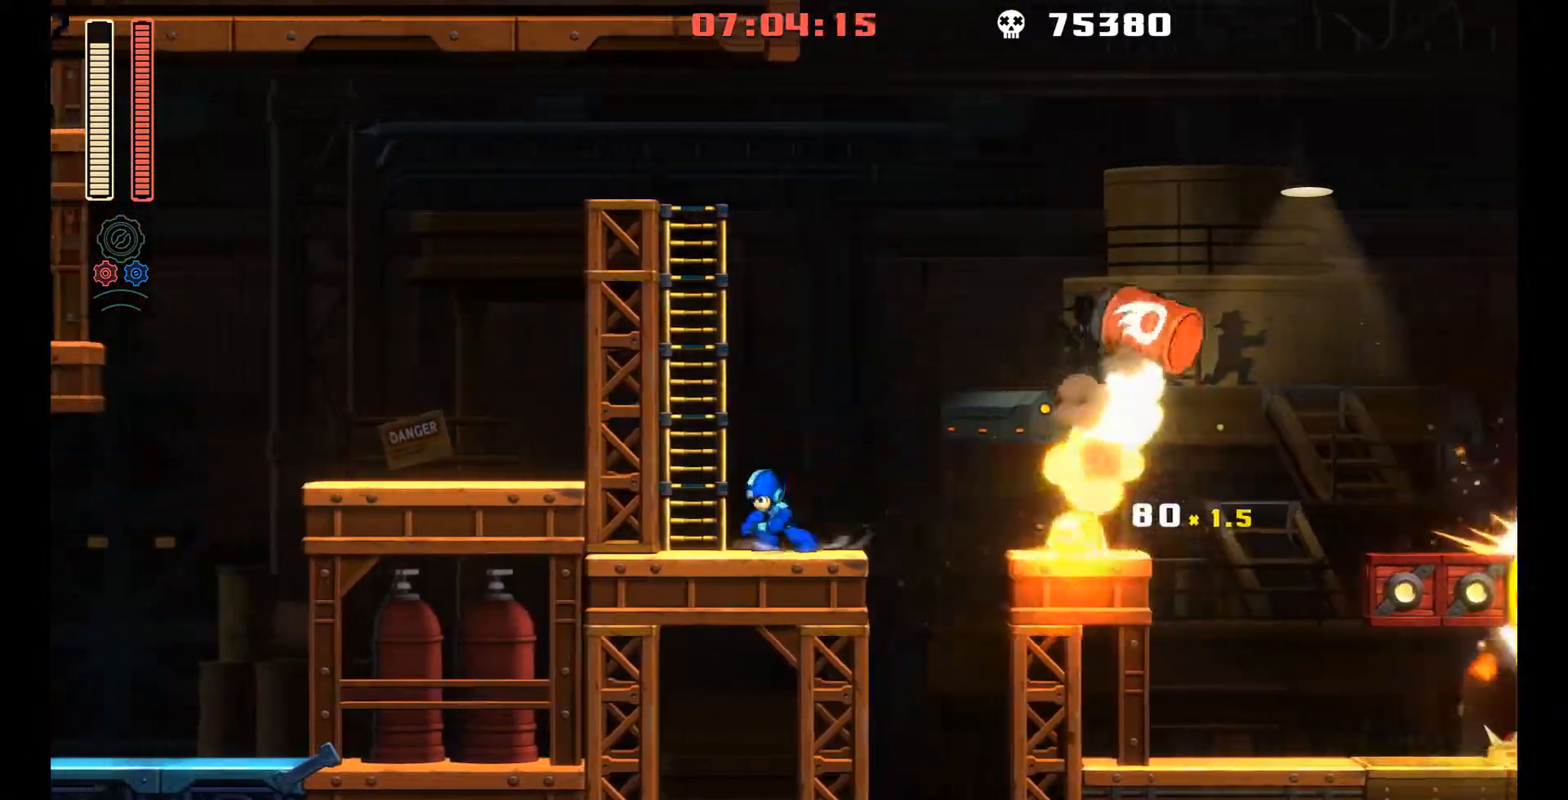
{"buttons": ["DPAD_UP", "DPAD_LEFT"], "left_stick": "center", "events": [[250, "DPAD_LEFT", "up"], [283, "DPAD_LEFT", "down"], [300, "DPAD_UP", "down"], [367, "A", "up"]]}
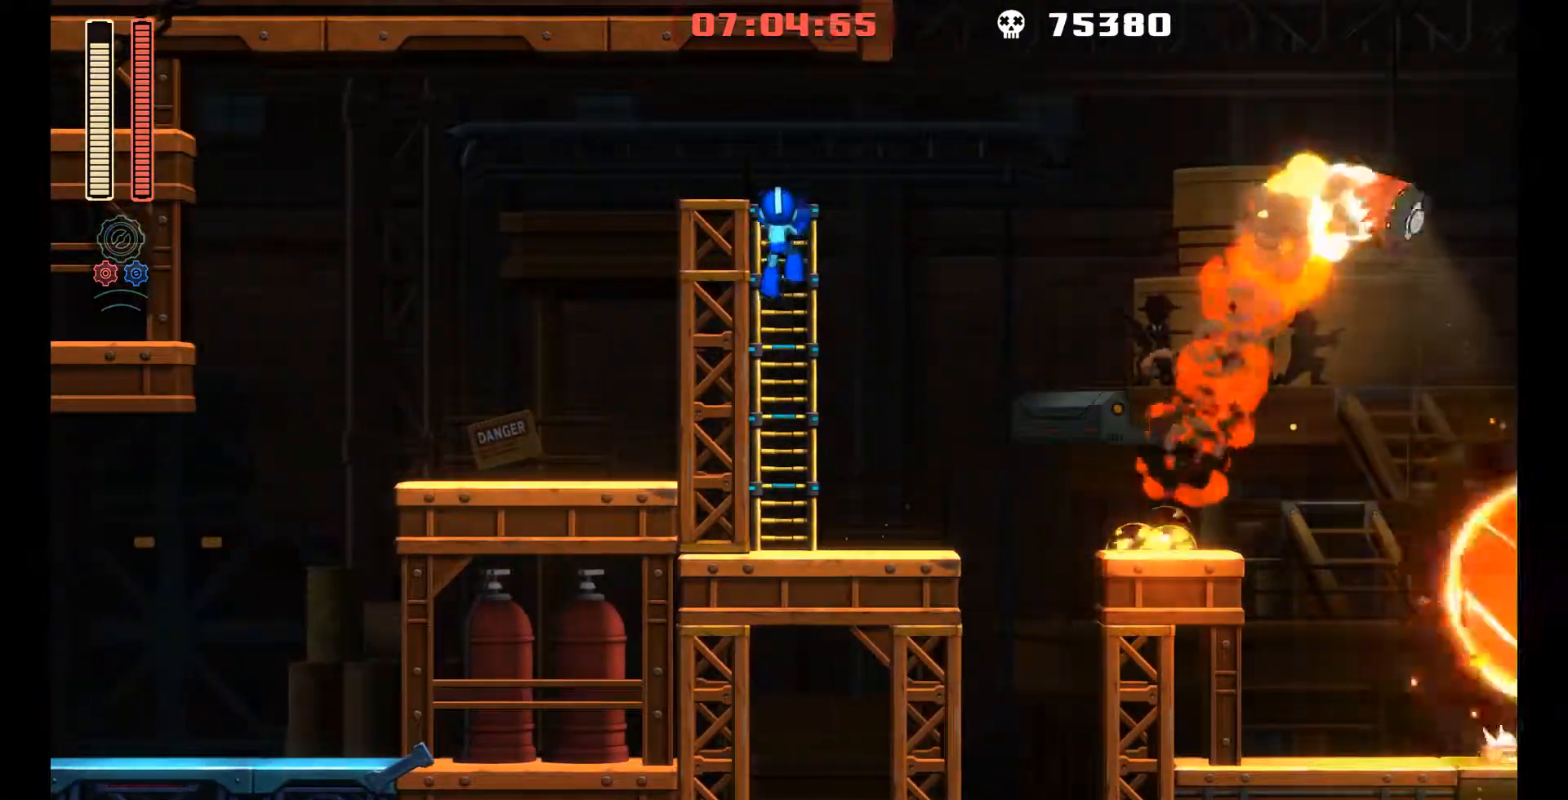
{"buttons": ["L1", "DPAD_UP", "DPAD_LEFT"], "left_stick": "center", "events": [[350, "L1", "down"]]}
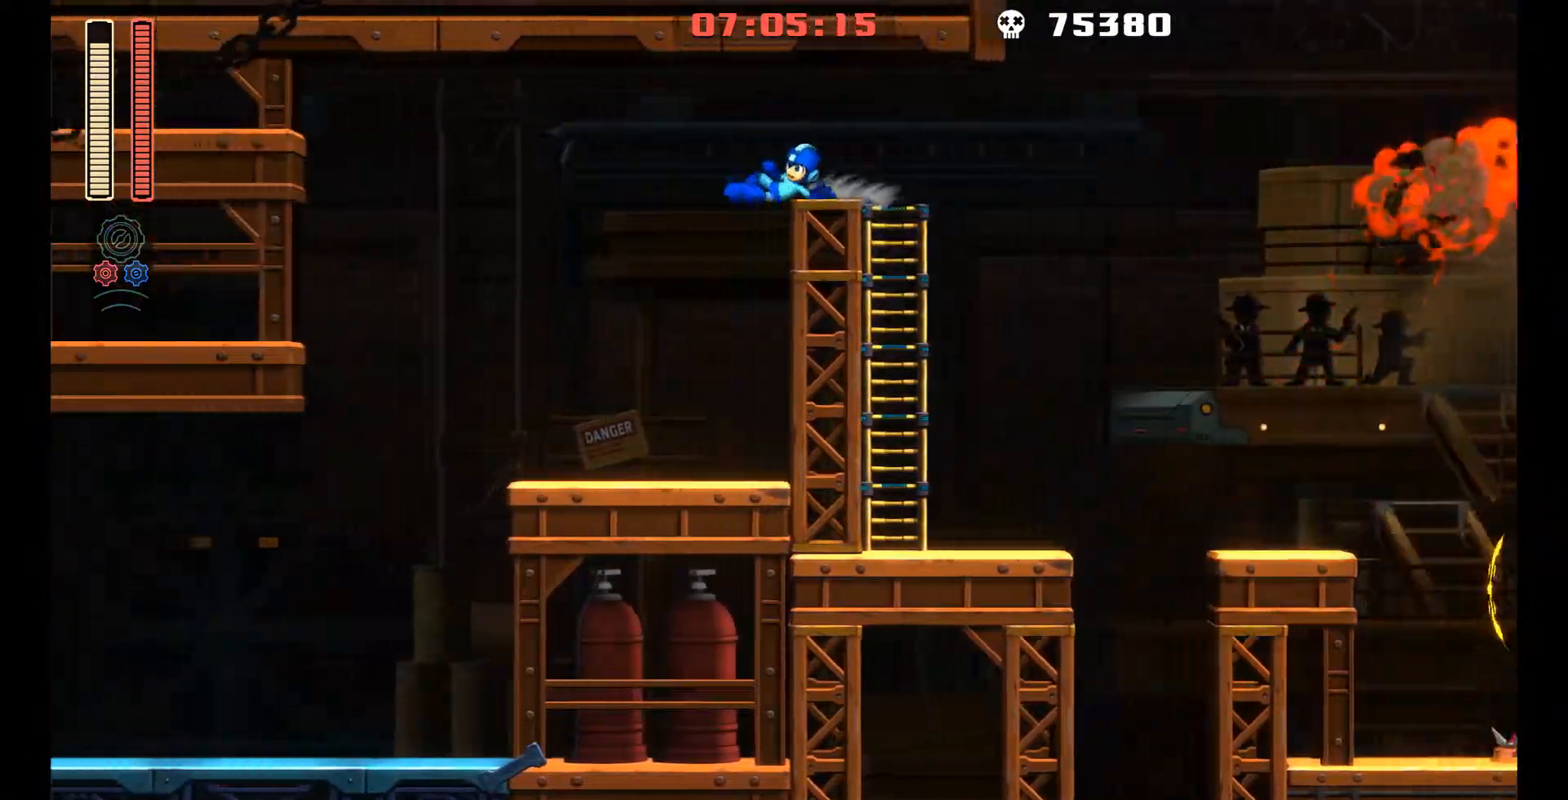
{"buttons": ["L1", "DPAD_UP", "DPAD_LEFT"], "left_stick": "down-right", "events": [[117, "L1", "up"], [233, "DPAD_UP", "up"], [400, "DPAD_UP", "down"], [400, "L1", "down"], [450, "left_stick", "down-right"]]}
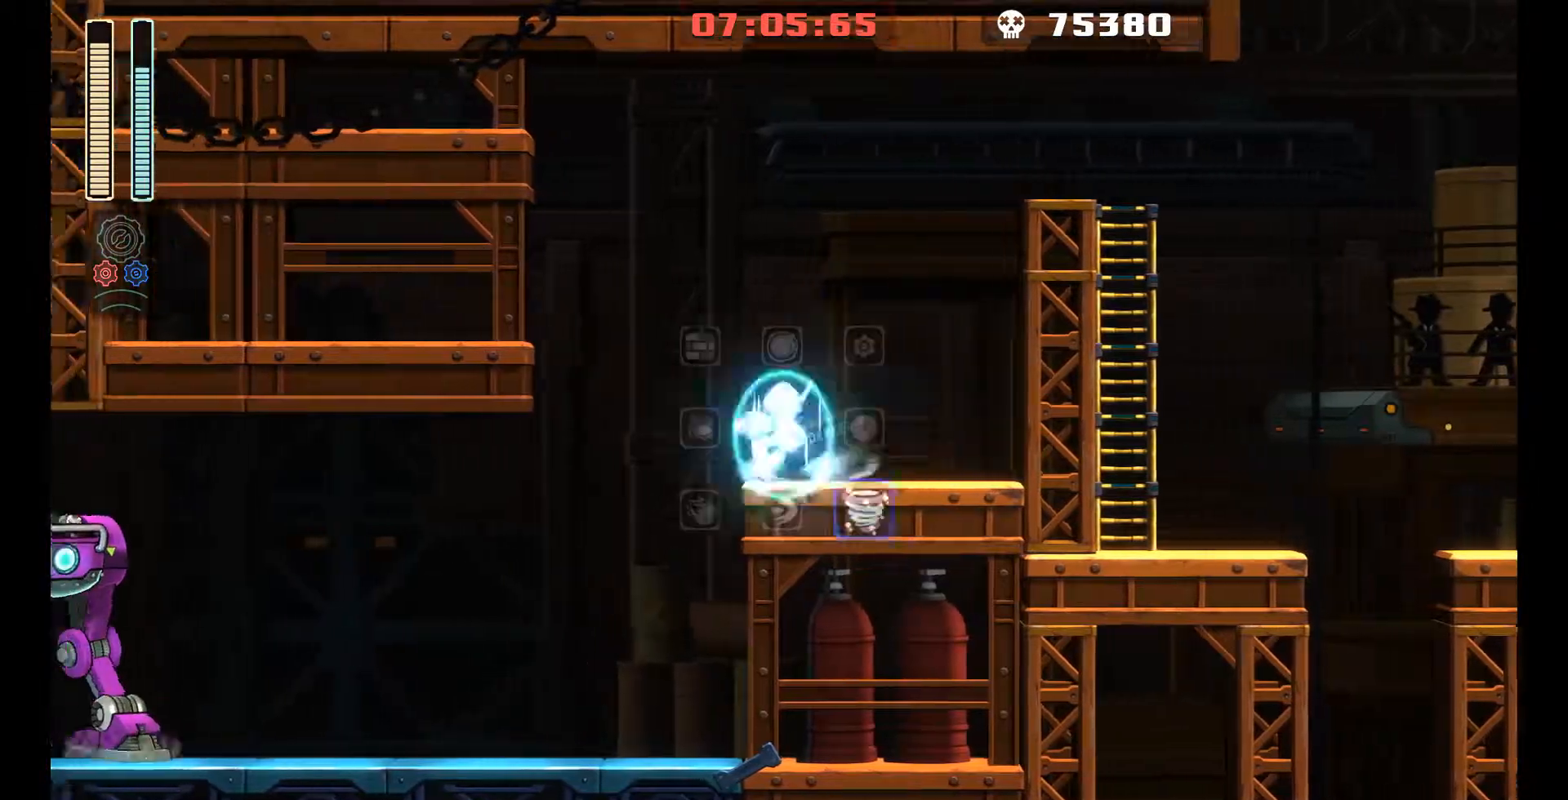
{"buttons": ["DPAD_LEFT"], "left_stick": "center", "events": [[183, "left_stick", "center"], [217, "L1", "up"], [250, "DPAD_UP", "up"], [317, "DPAD_UP", "down"], [333, "L2", "down"], [400, "DPAD_UP", "up"], [400, "X", "down"], [450, "L2", "up"], [483, "X", "up"]]}
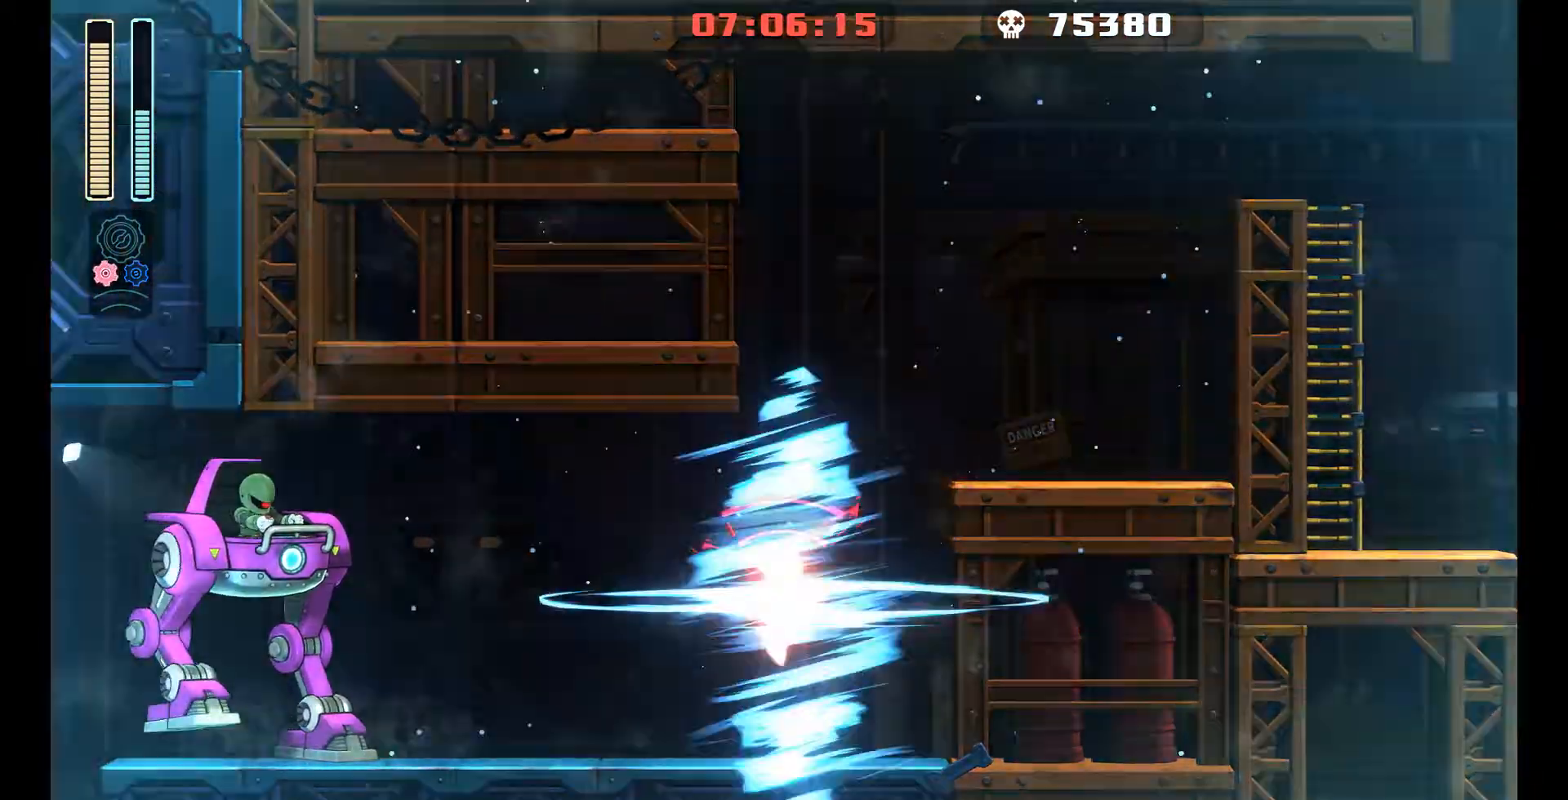
{"buttons": ["DPAD_LEFT"], "left_stick": "center", "events": [[33, "DPAD_UP", "down"], [33, "L2", "down"], [117, "DPAD_UP", "up"], [150, "L2", "up"]]}
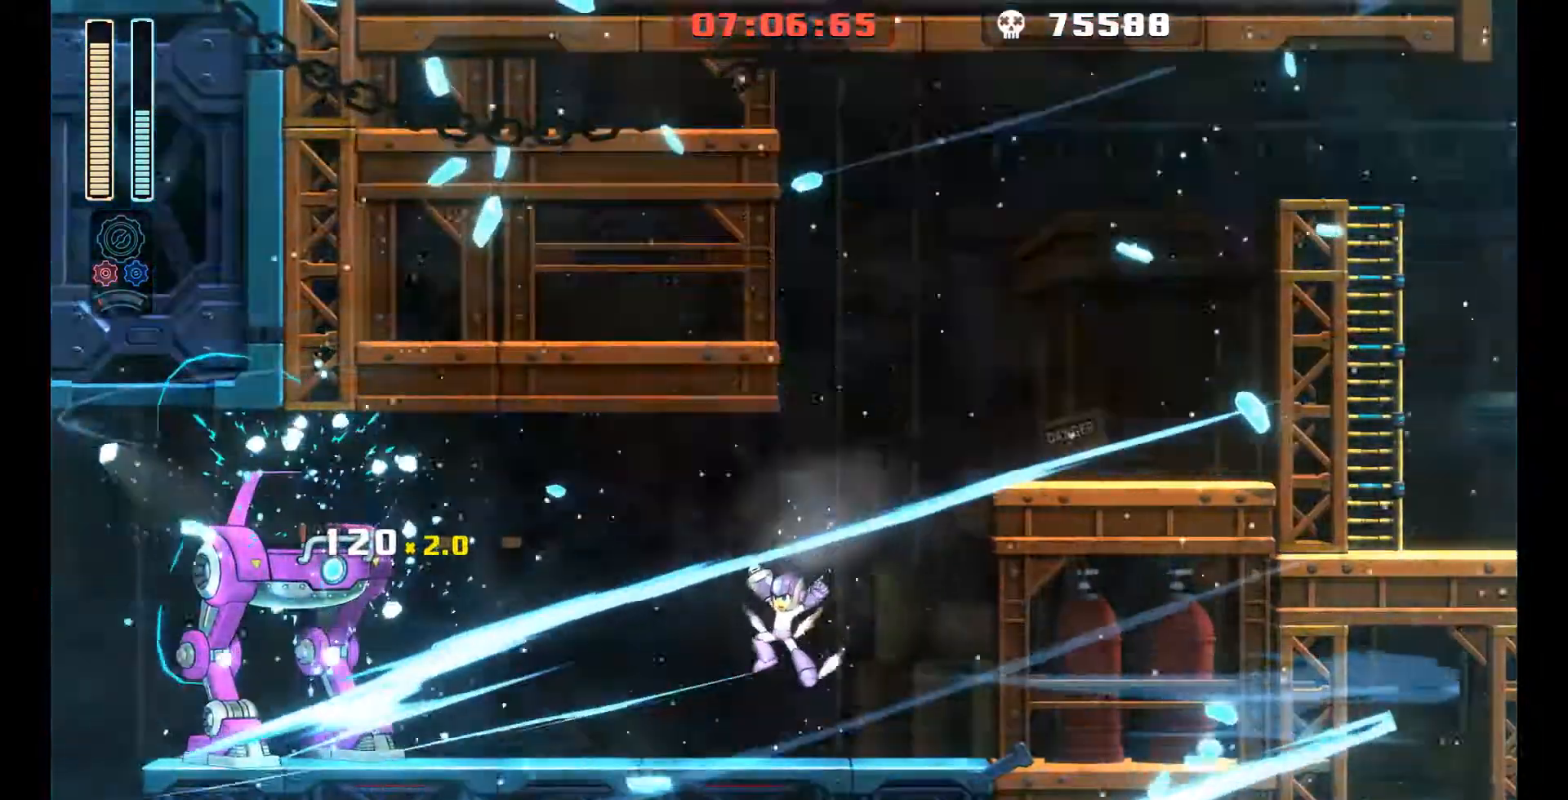
{"buttons": ["DPAD_LEFT"], "left_stick": "center", "events": [[117, "DPAD_UP", "down"], [117, "L1", "down"], [350, "DPAD_UP", "up"], [367, "L1", "up"]]}
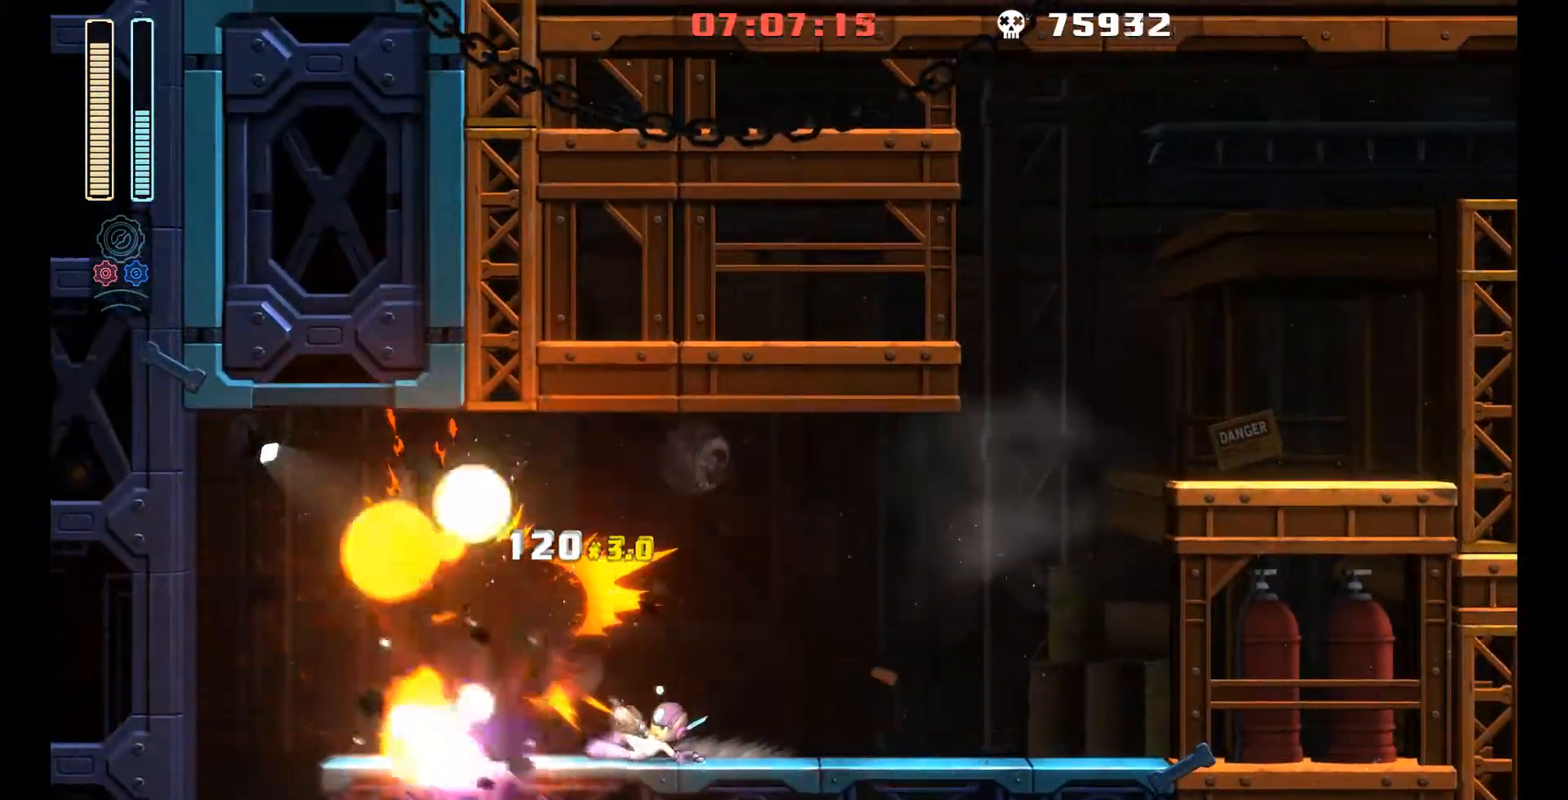
{"buttons": ["L1", "DPAD_UP", "DPAD_LEFT"], "left_stick": "center", "events": [[17, "DPAD_UP", "down"], [17, "L1", "down"], [267, "DPAD_UP", "up"], [283, "L1", "up"], [417, "L1", "down"], [433, "DPAD_UP", "down"]]}
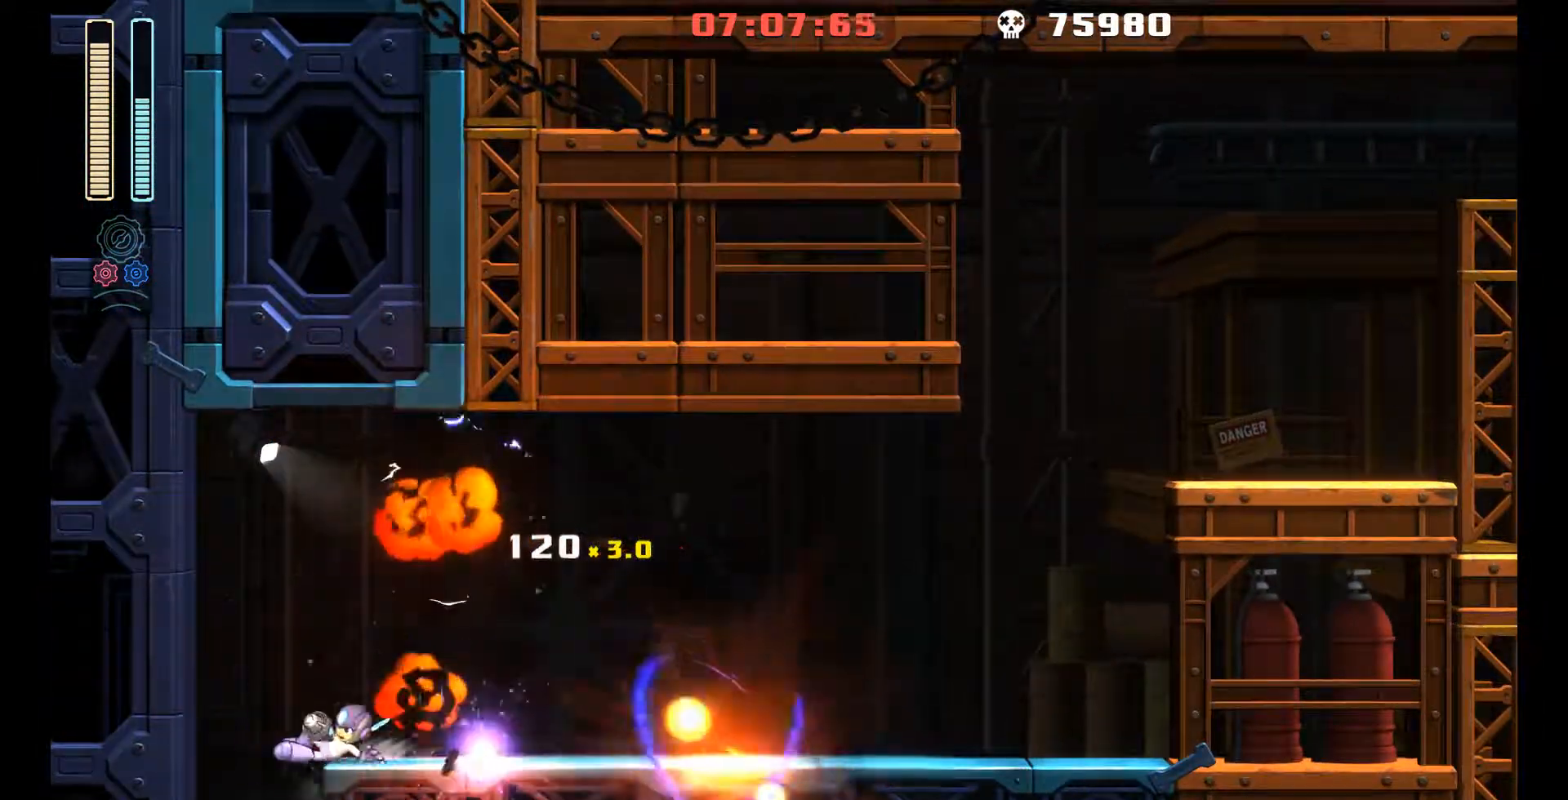
{"buttons": [], "left_stick": "center", "events": [[100, "DPAD_UP", "up"], [117, "DPAD_UP", "down"], [133, "L1", "up"], [150, "DPAD_LEFT", "up"], [167, "DPAD_RIGHT", "down"], [167, "DPAD_UP", "up"], [483, "DPAD_RIGHT", "up"]]}
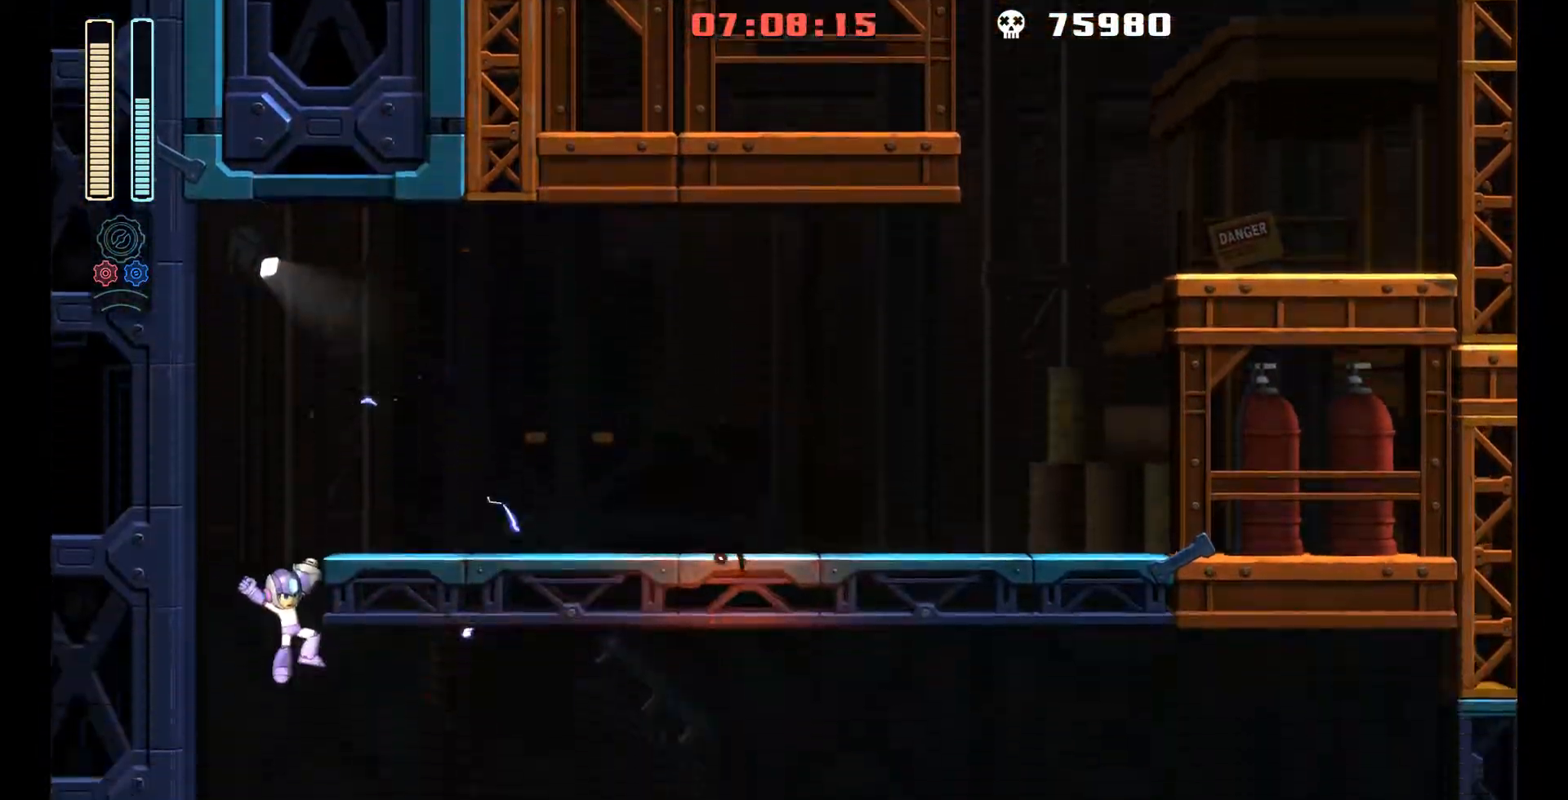
{"buttons": ["DPAD_RIGHT"], "left_stick": "center", "events": [[433, "DPAD_RIGHT", "down"]]}
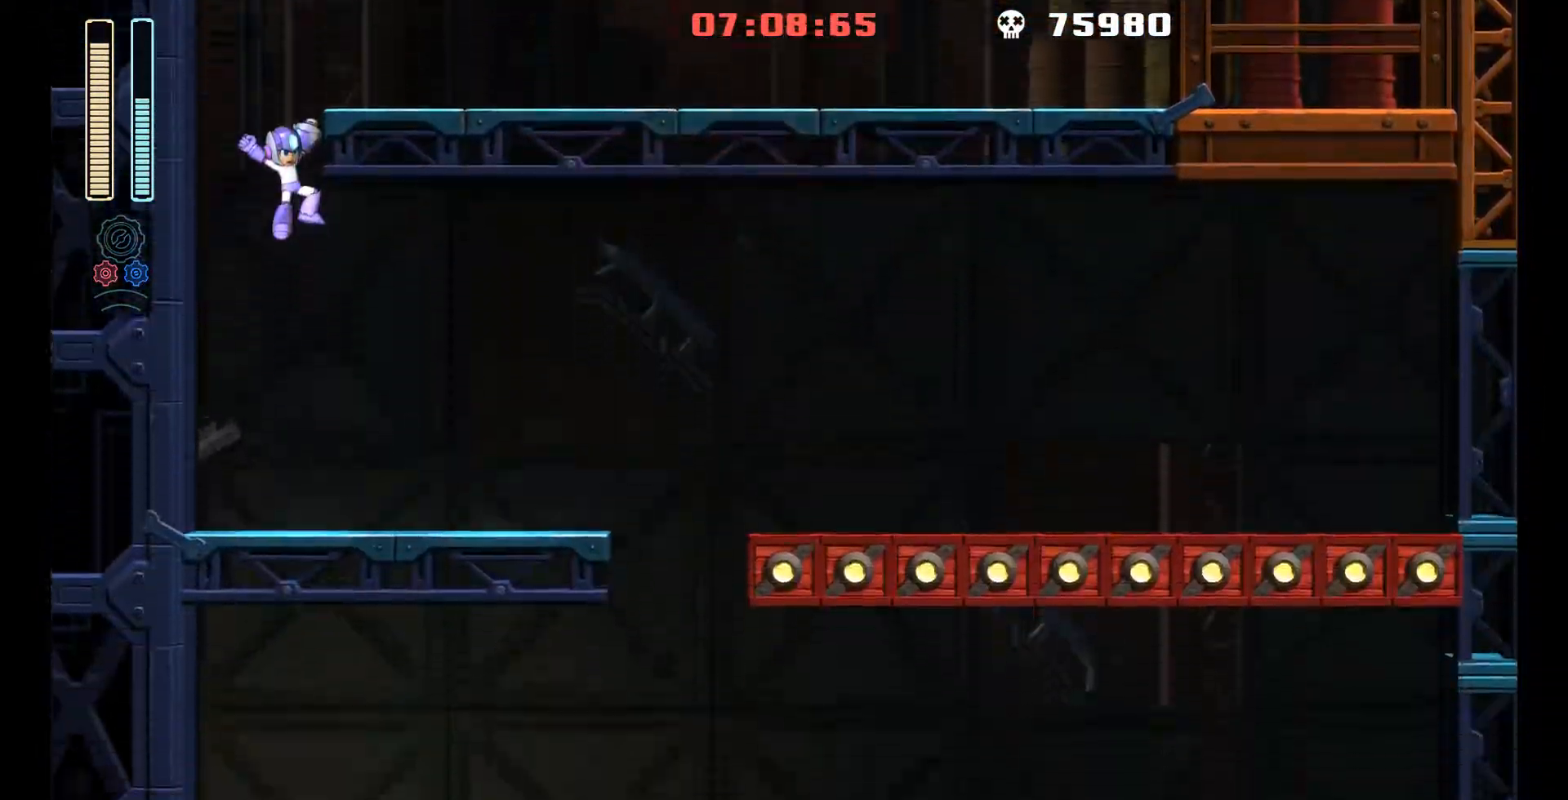
{"buttons": ["L1", "DPAD_RIGHT"], "left_stick": "center", "events": [[483, "L1", "down"]]}
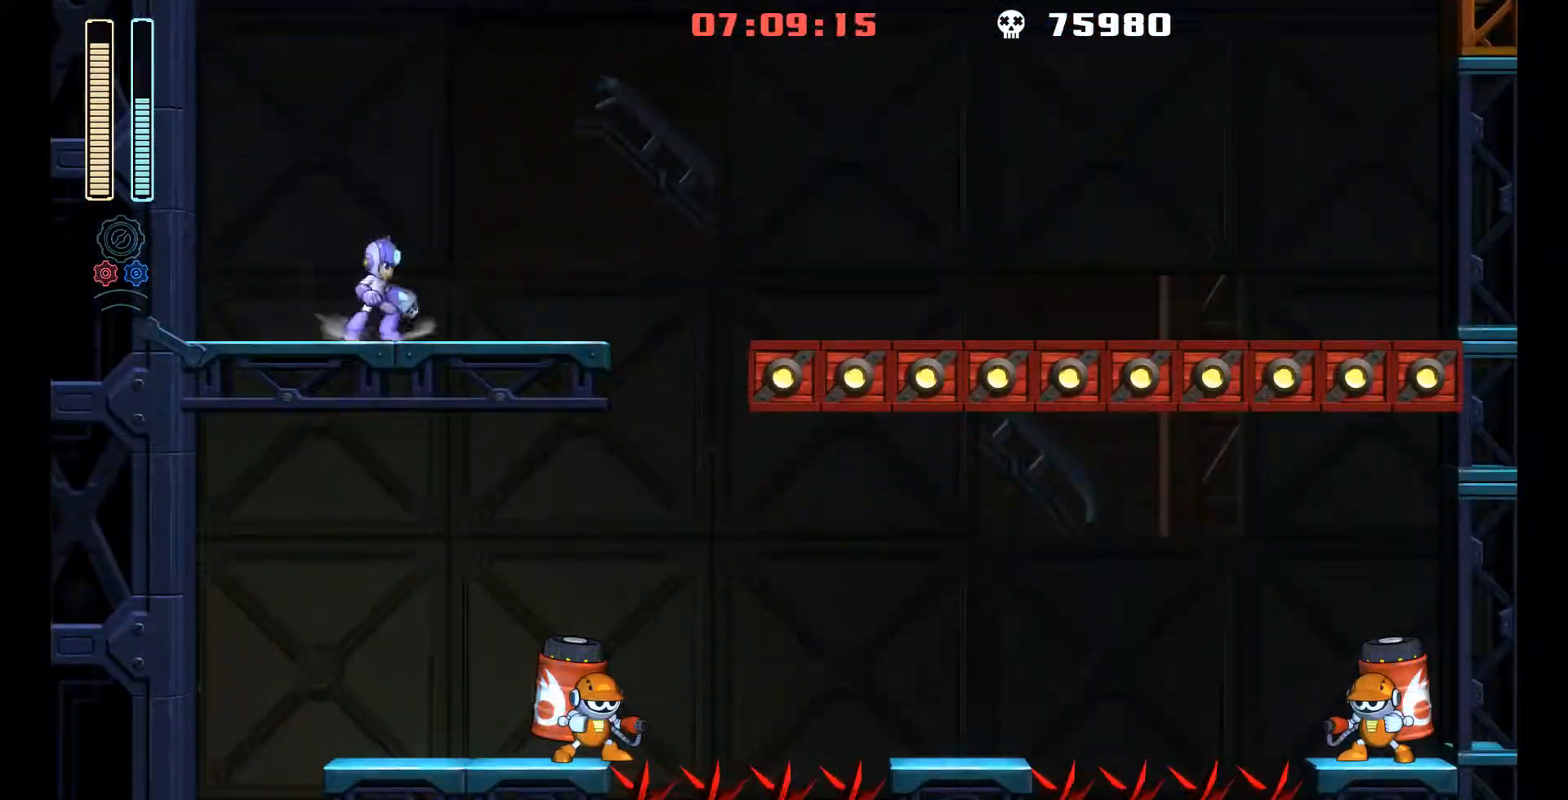
{"buttons": ["DPAD_RIGHT"], "left_stick": "center", "events": [[250, "L1", "up"]]}